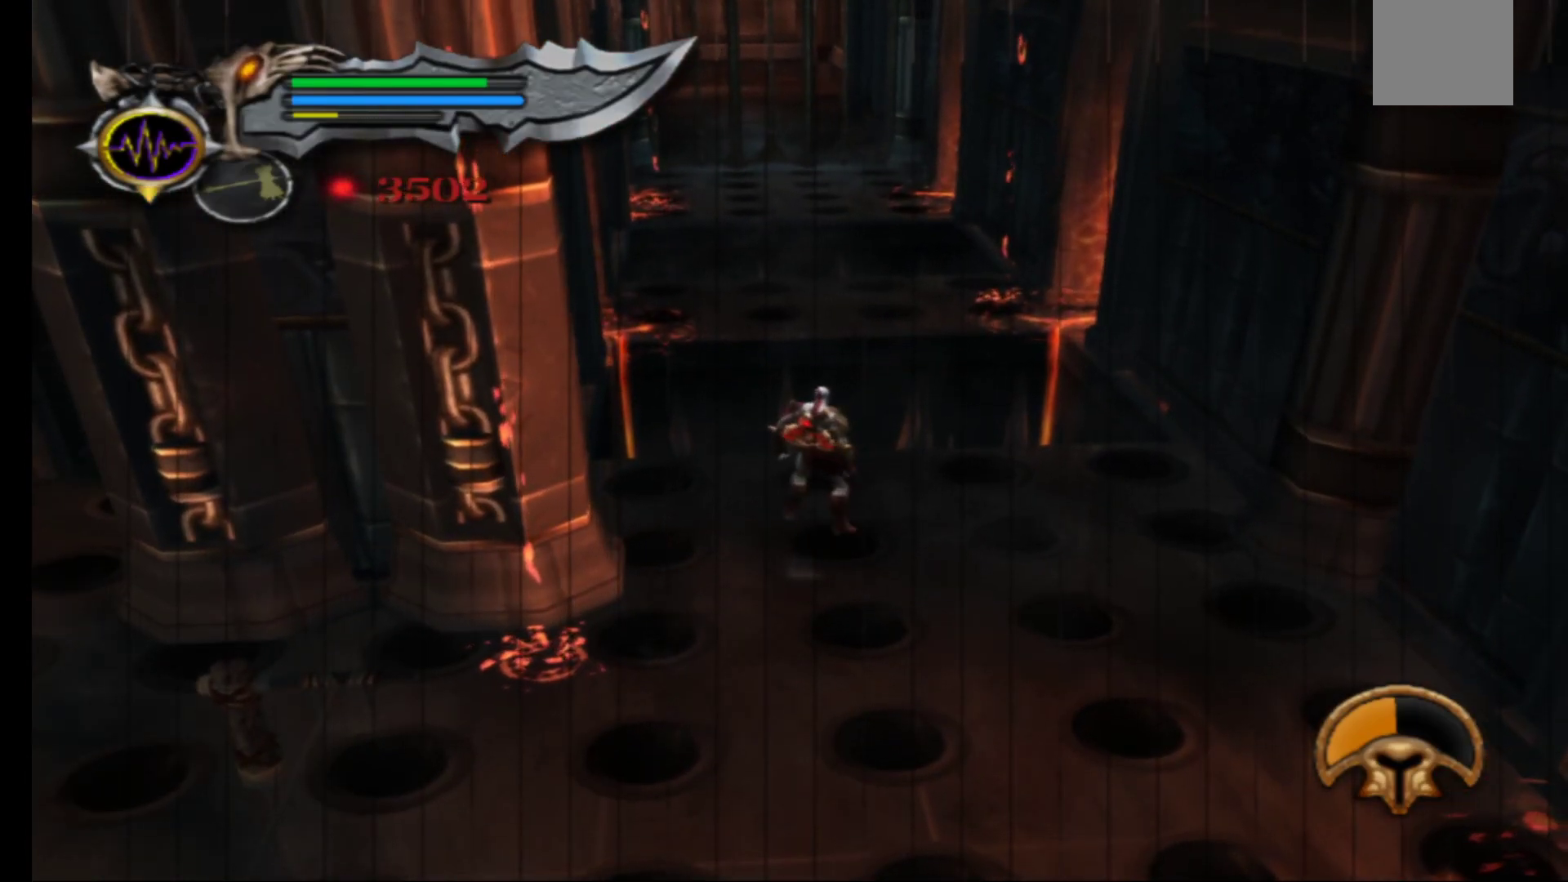
Gameplay with a controller (Xbox layout); each line is a JSON object with the inputs held at the frame after it. "events" lists button and stick changes between this image and that frame as [ms after this image, input, new state], when the widget could be followed in between.
{"buttons": [], "left_stick": "center", "right_stick": "center", "events": []}
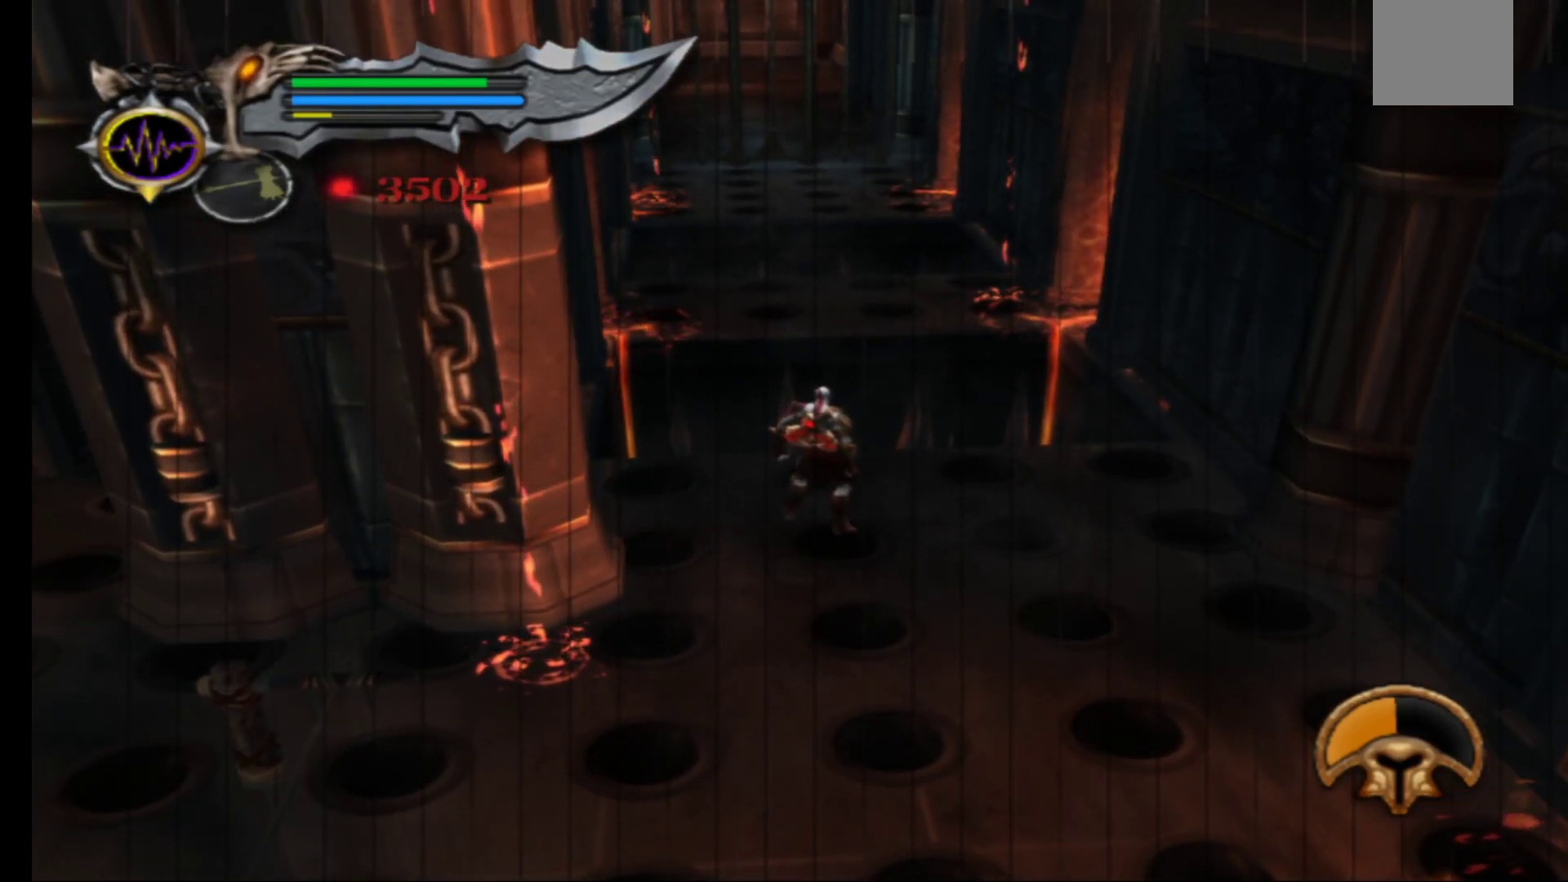
{"buttons": [], "left_stick": "down", "right_stick": "center", "events": [[17, "left_stick", "down"]]}
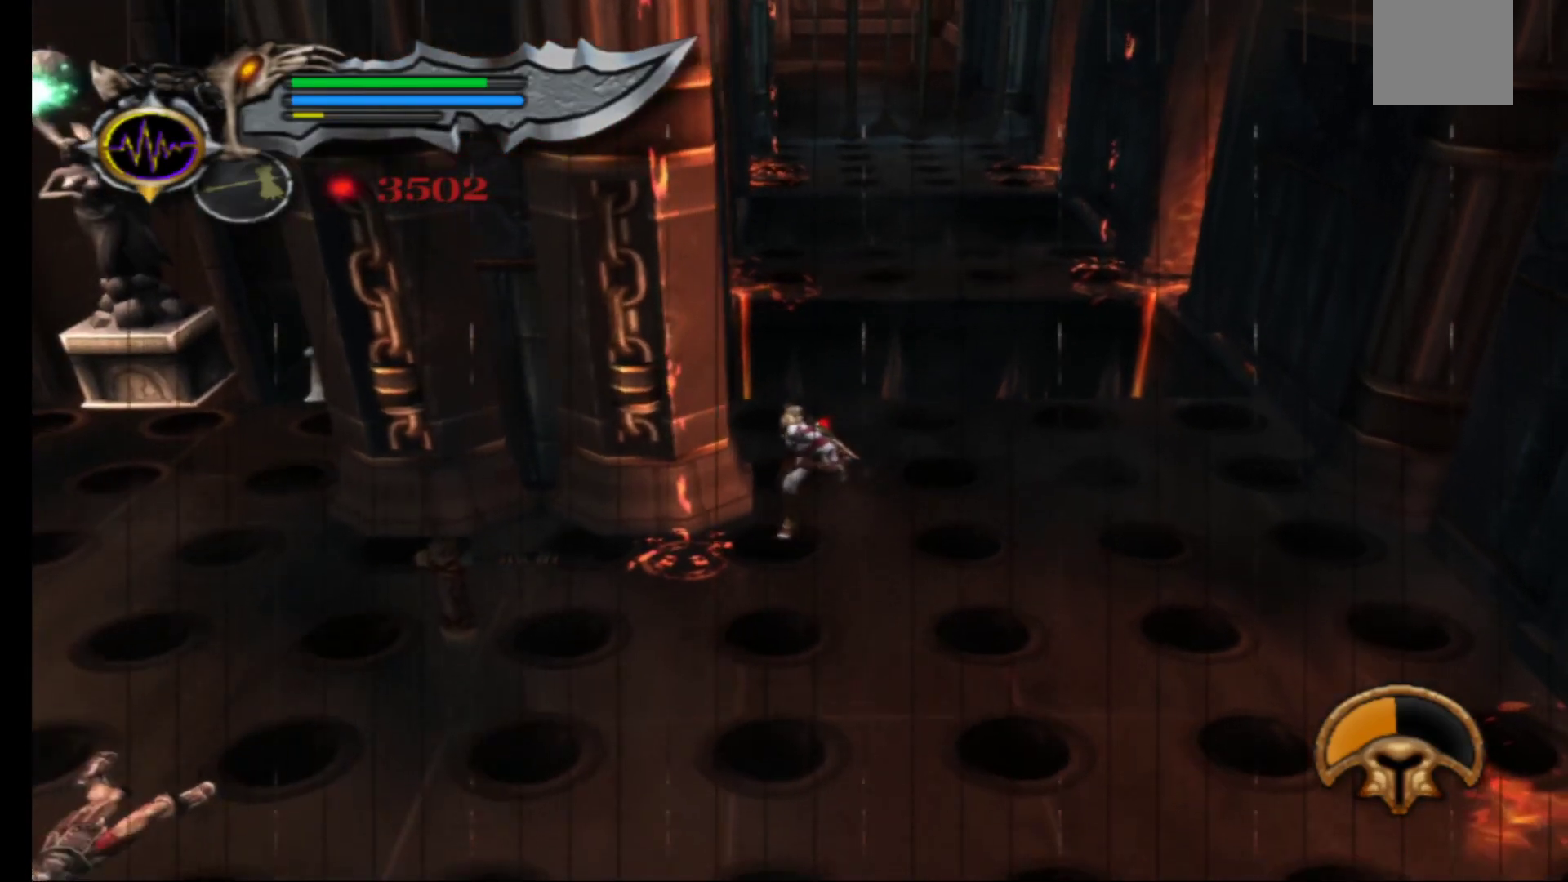
{"buttons": [], "left_stick": "down-left", "right_stick": "center", "events": [[483, "left_stick", "down-left"]]}
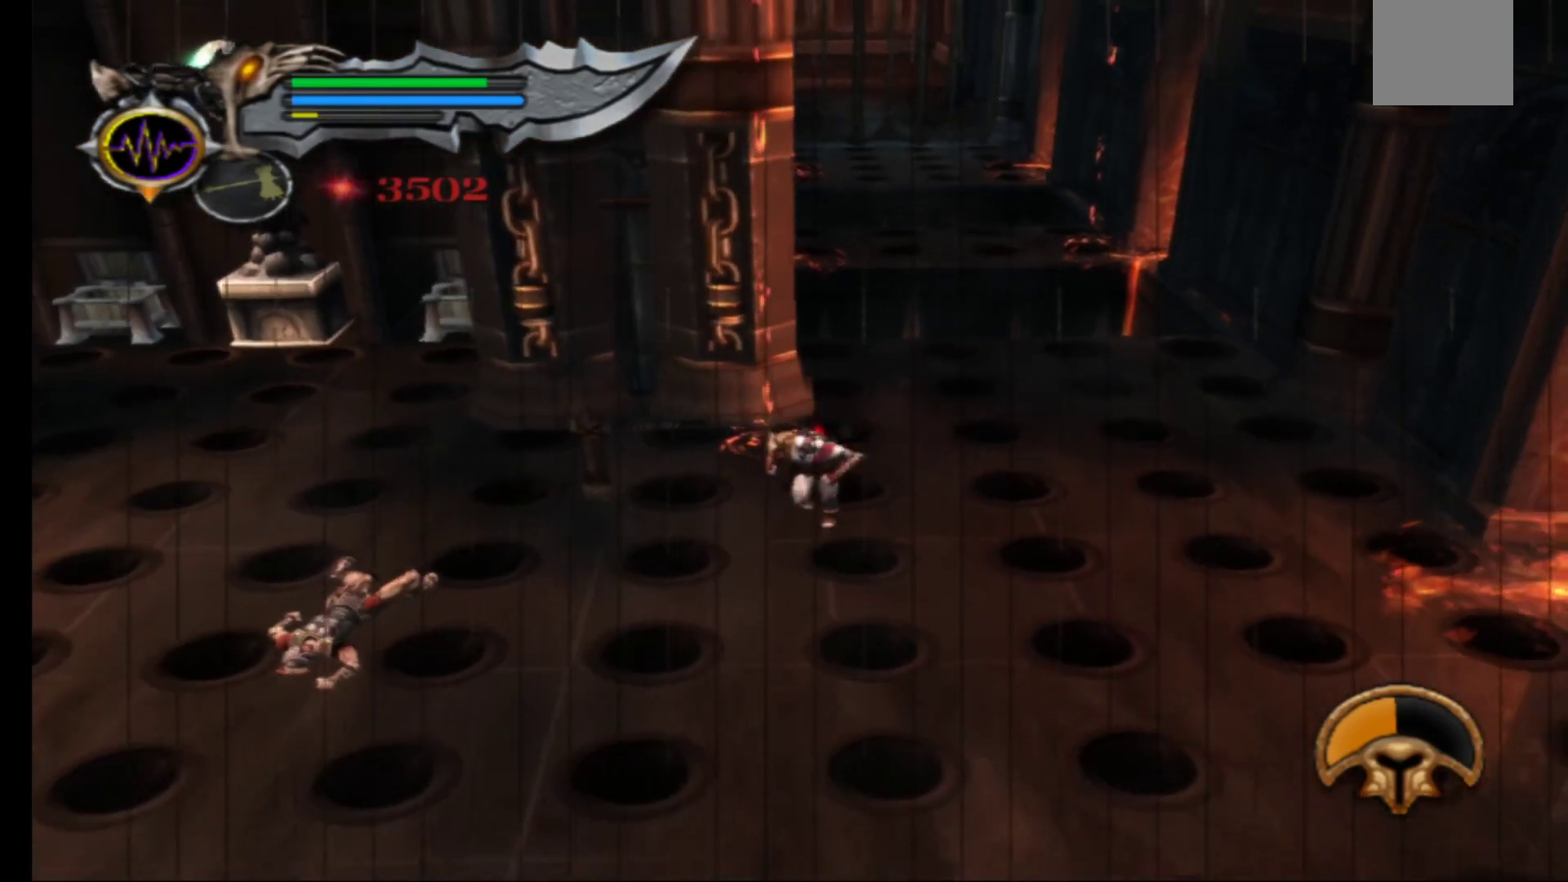
{"buttons": [], "left_stick": "down-left", "right_stick": "center", "events": []}
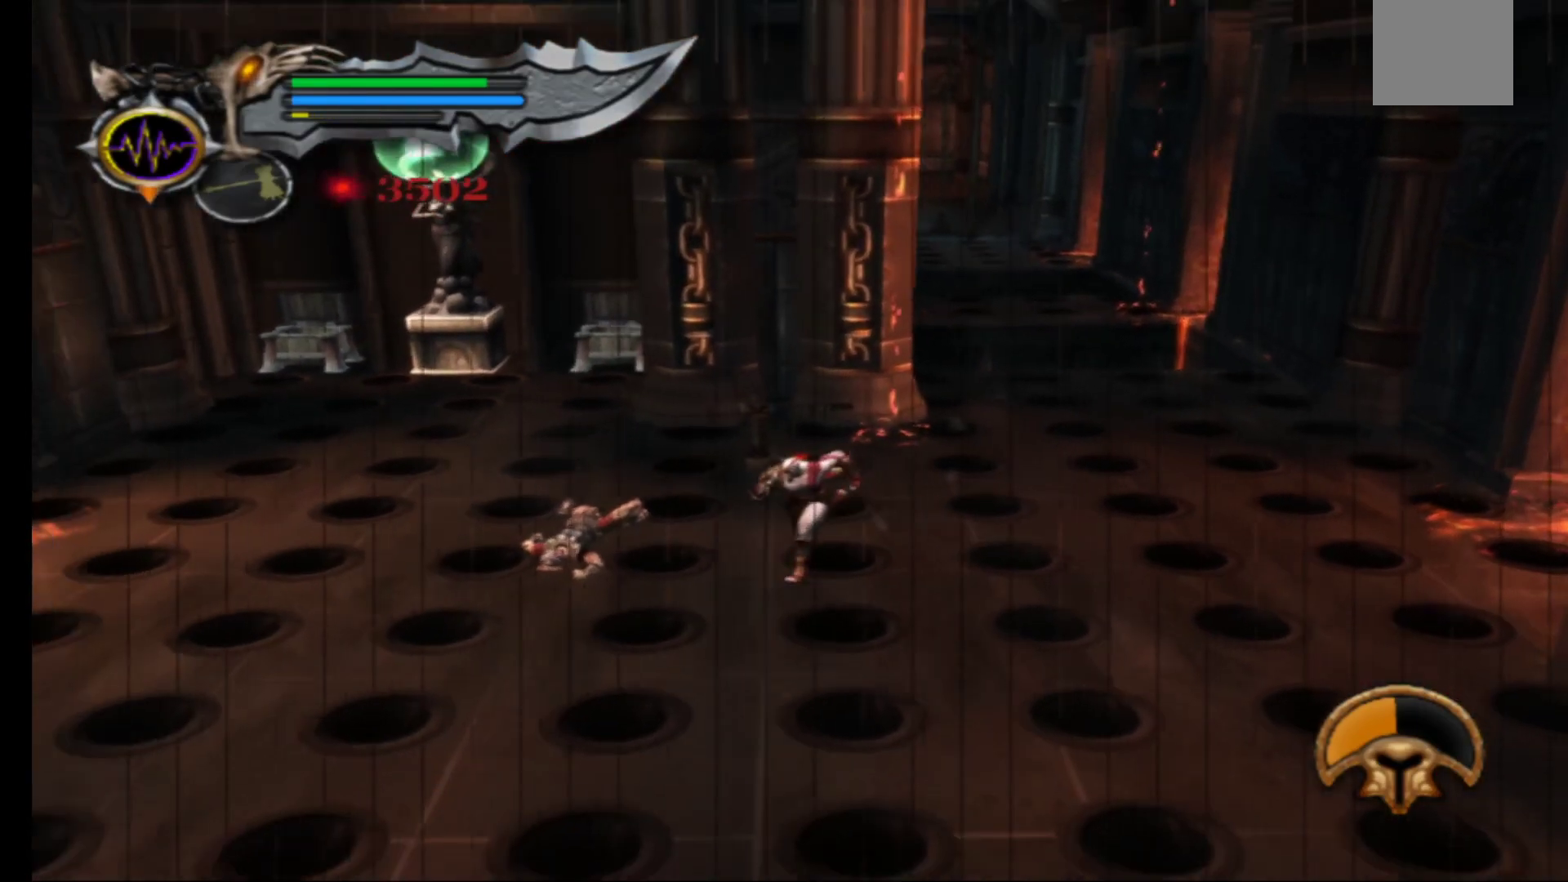
{"buttons": [], "left_stick": "down", "right_stick": "center", "events": [[83, "left_stick", "down"]]}
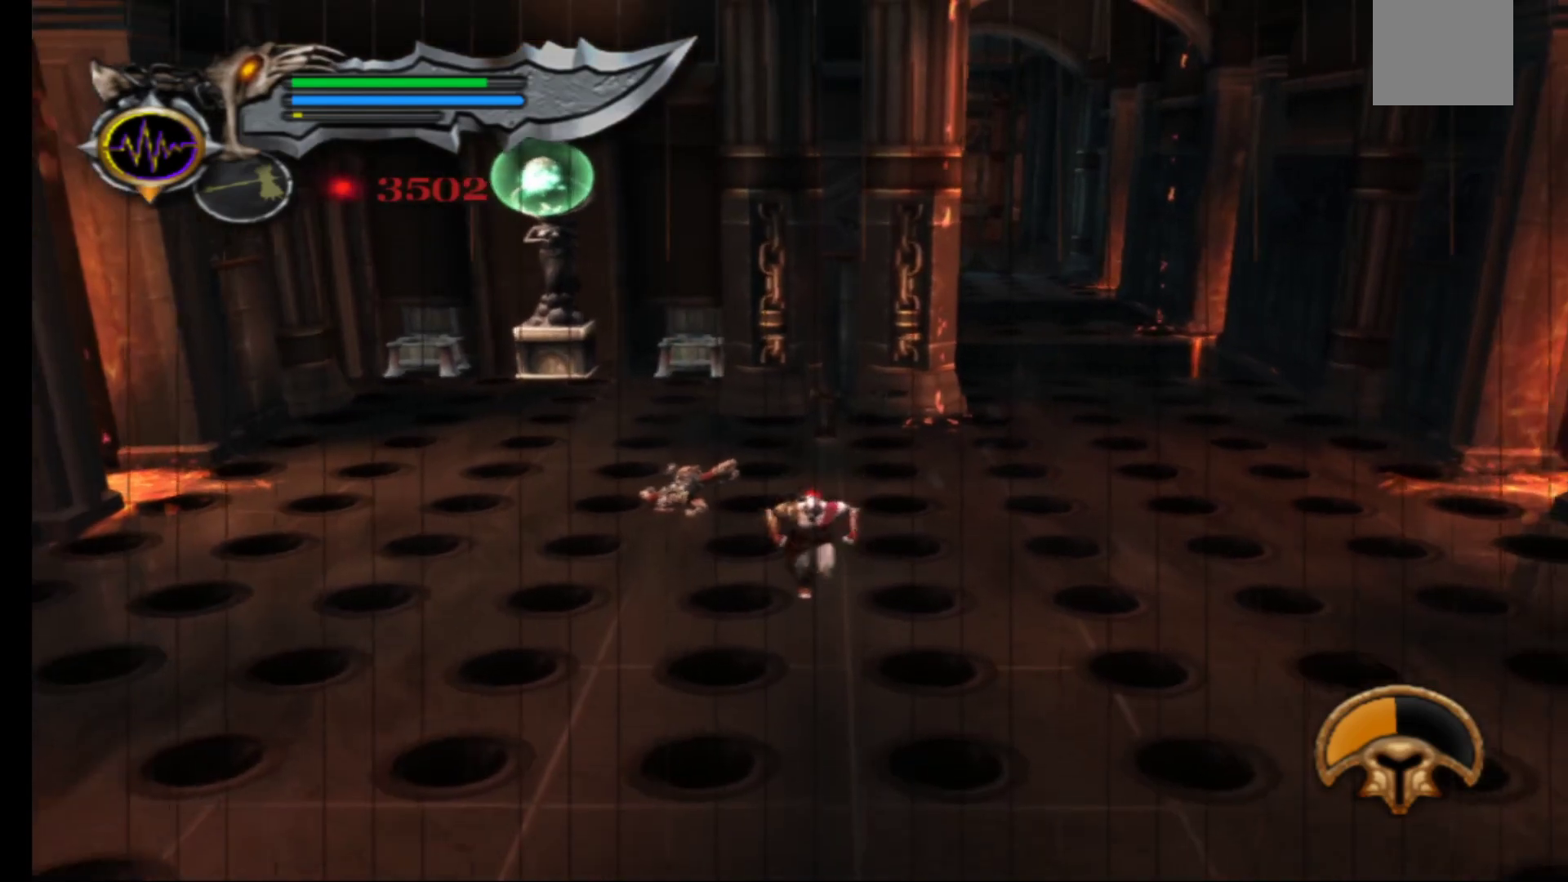
{"buttons": [], "left_stick": "down", "right_stick": "center", "events": []}
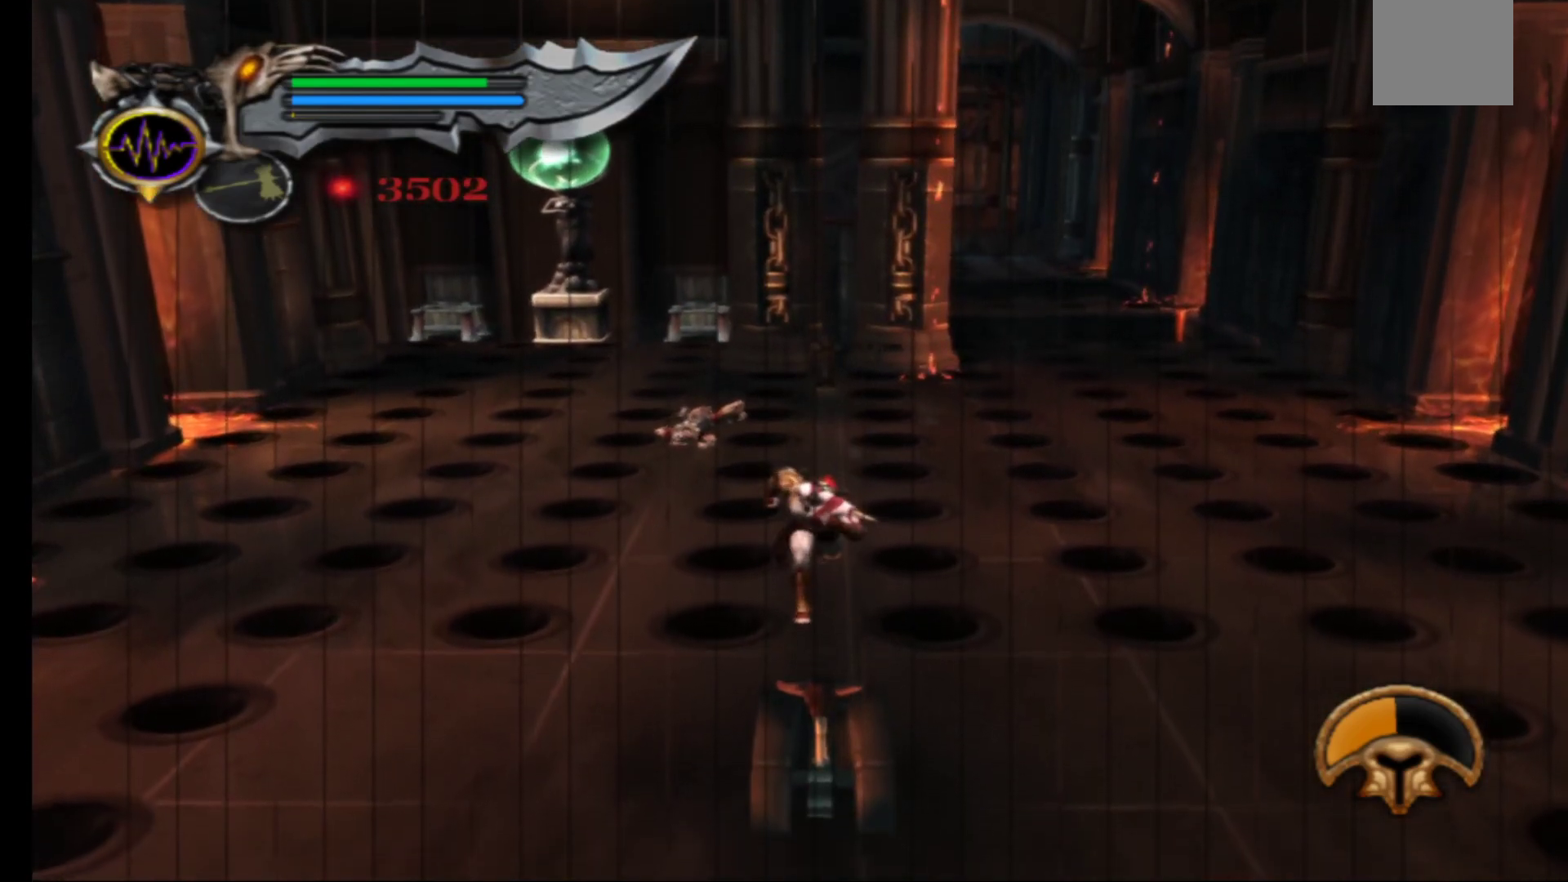
{"buttons": [], "left_stick": "down-left", "right_stick": "center", "events": [[233, "left_stick", "down-left"]]}
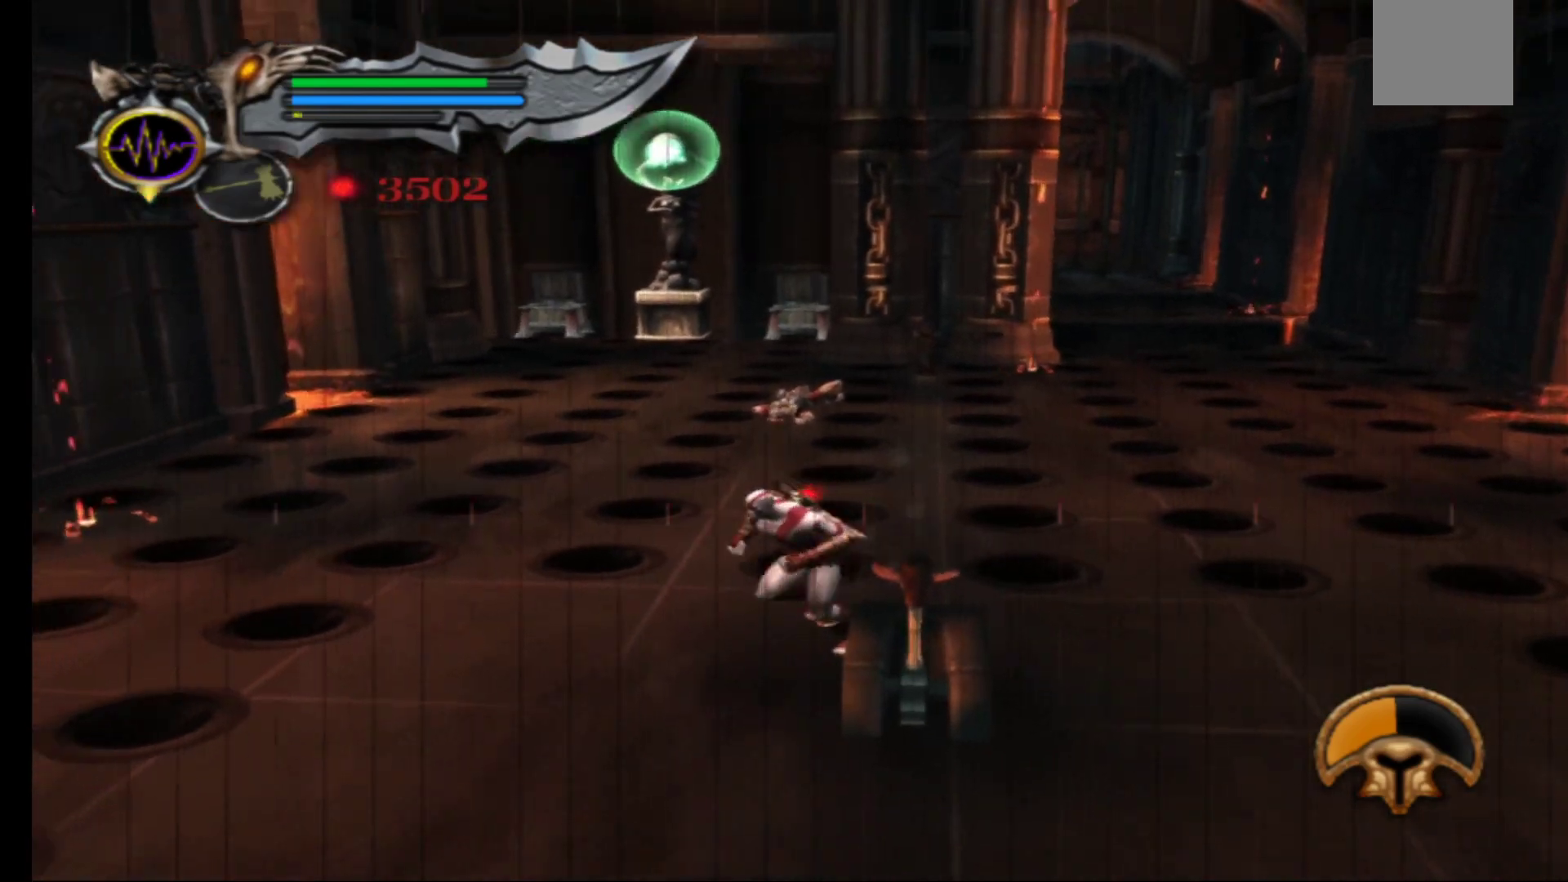
{"buttons": [], "left_stick": "center", "right_stick": "center", "events": [[300, "left_stick", "center"]]}
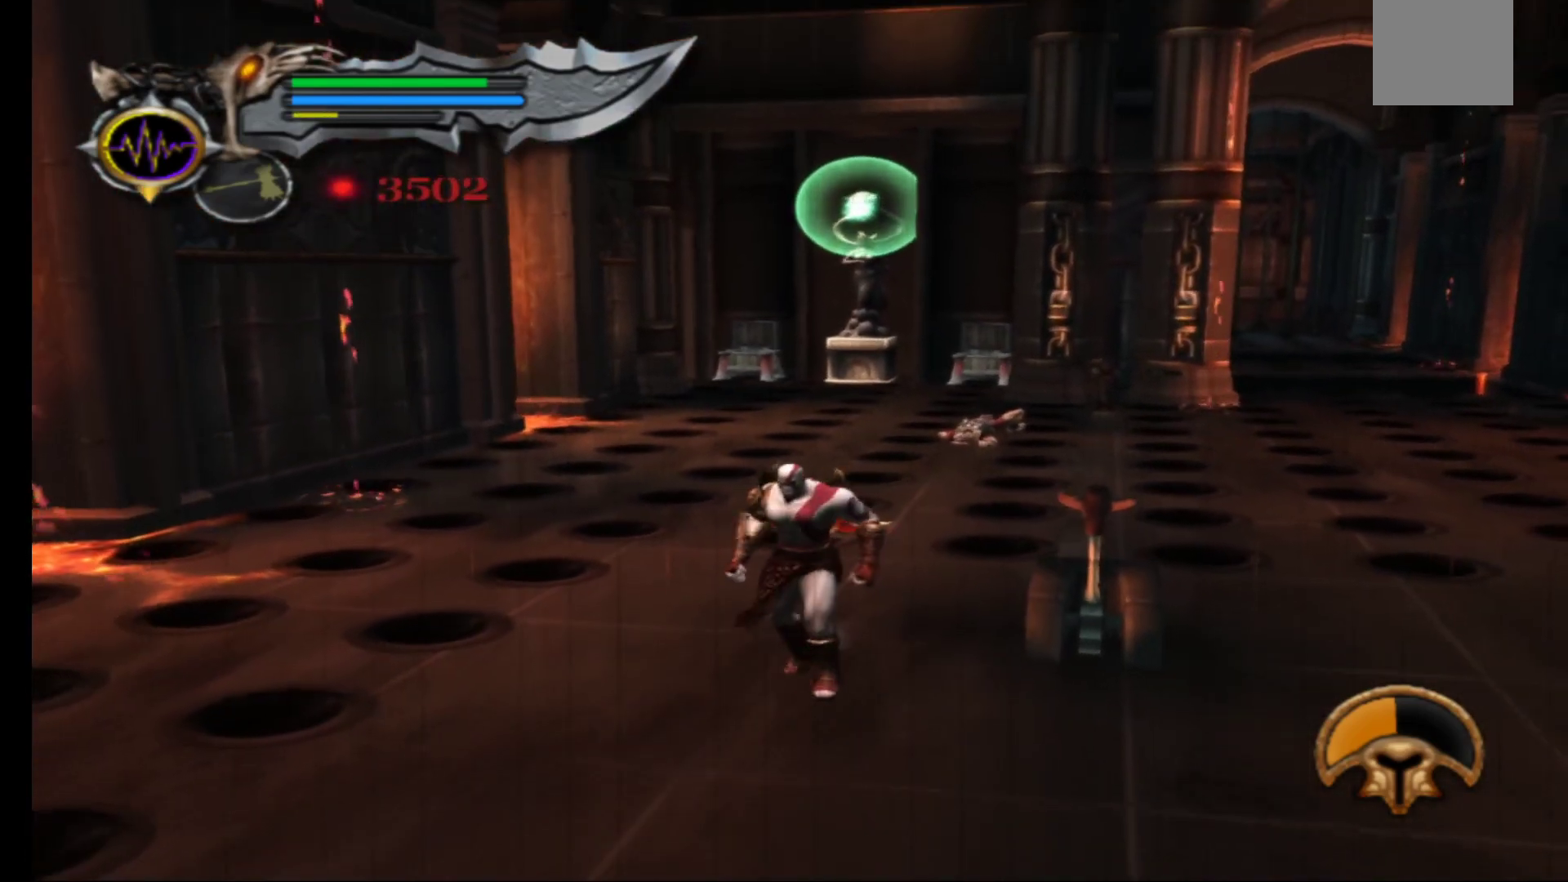
{"buttons": [], "left_stick": "center", "right_stick": "center", "events": []}
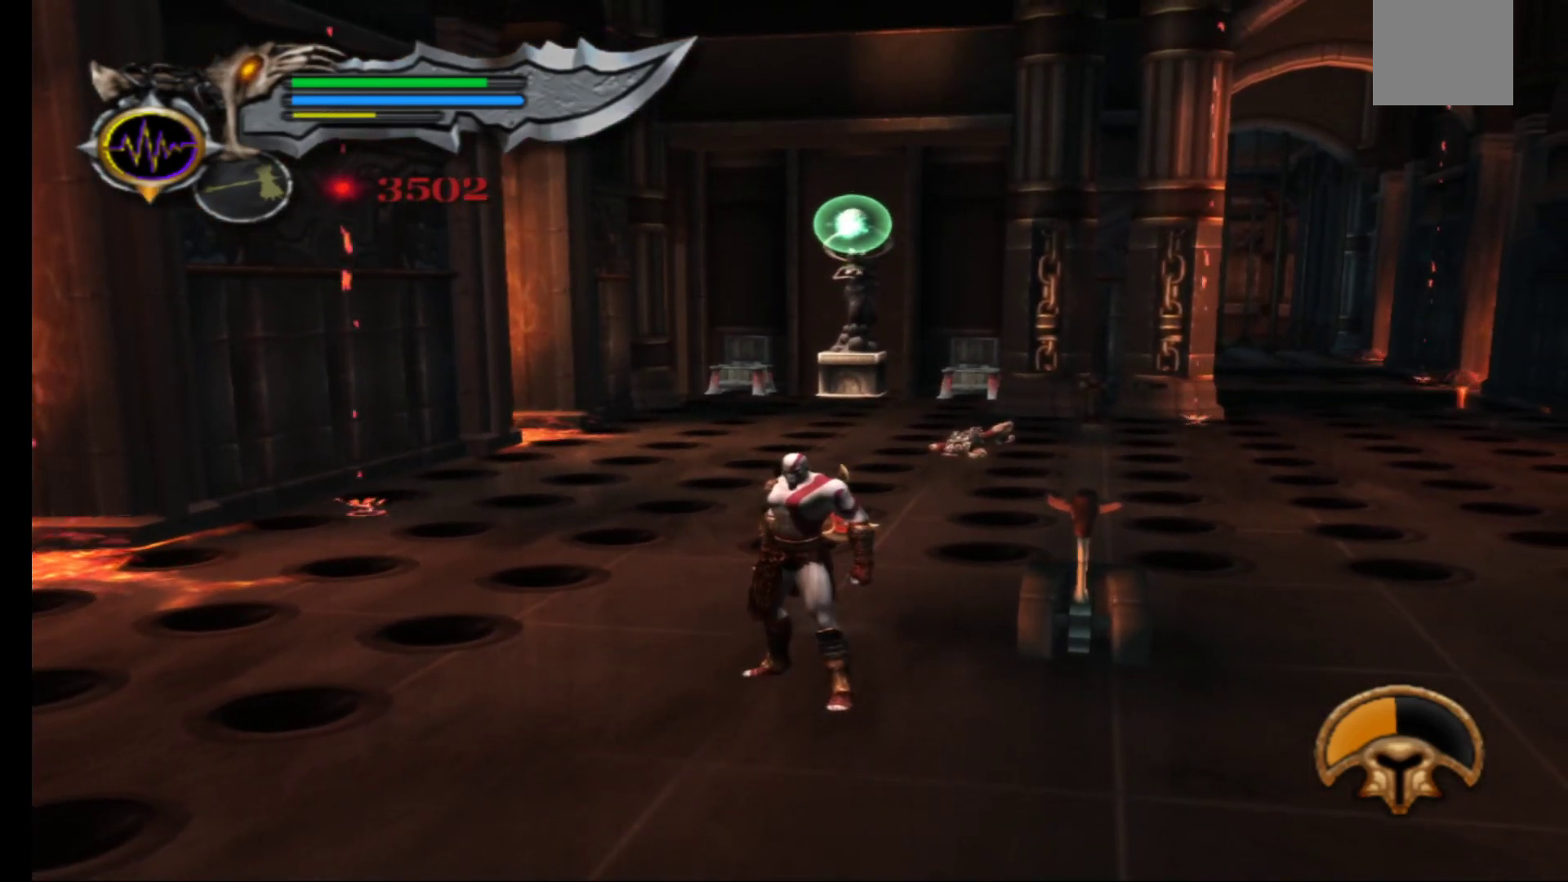
{"buttons": [], "left_stick": "center", "right_stick": "center", "events": []}
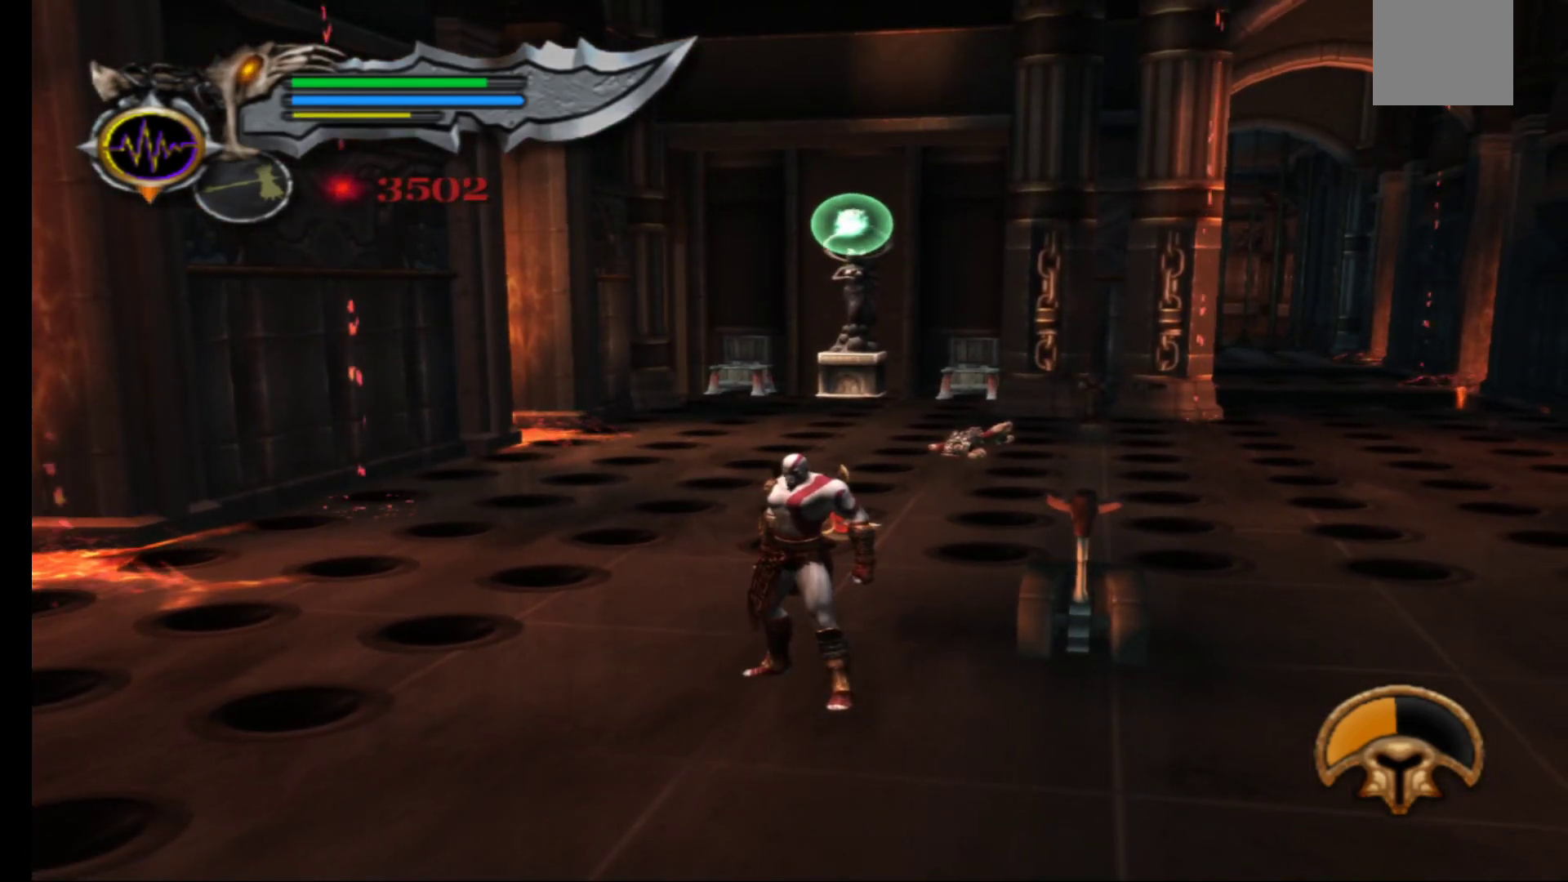
{"buttons": [], "left_stick": "center", "right_stick": "center", "events": []}
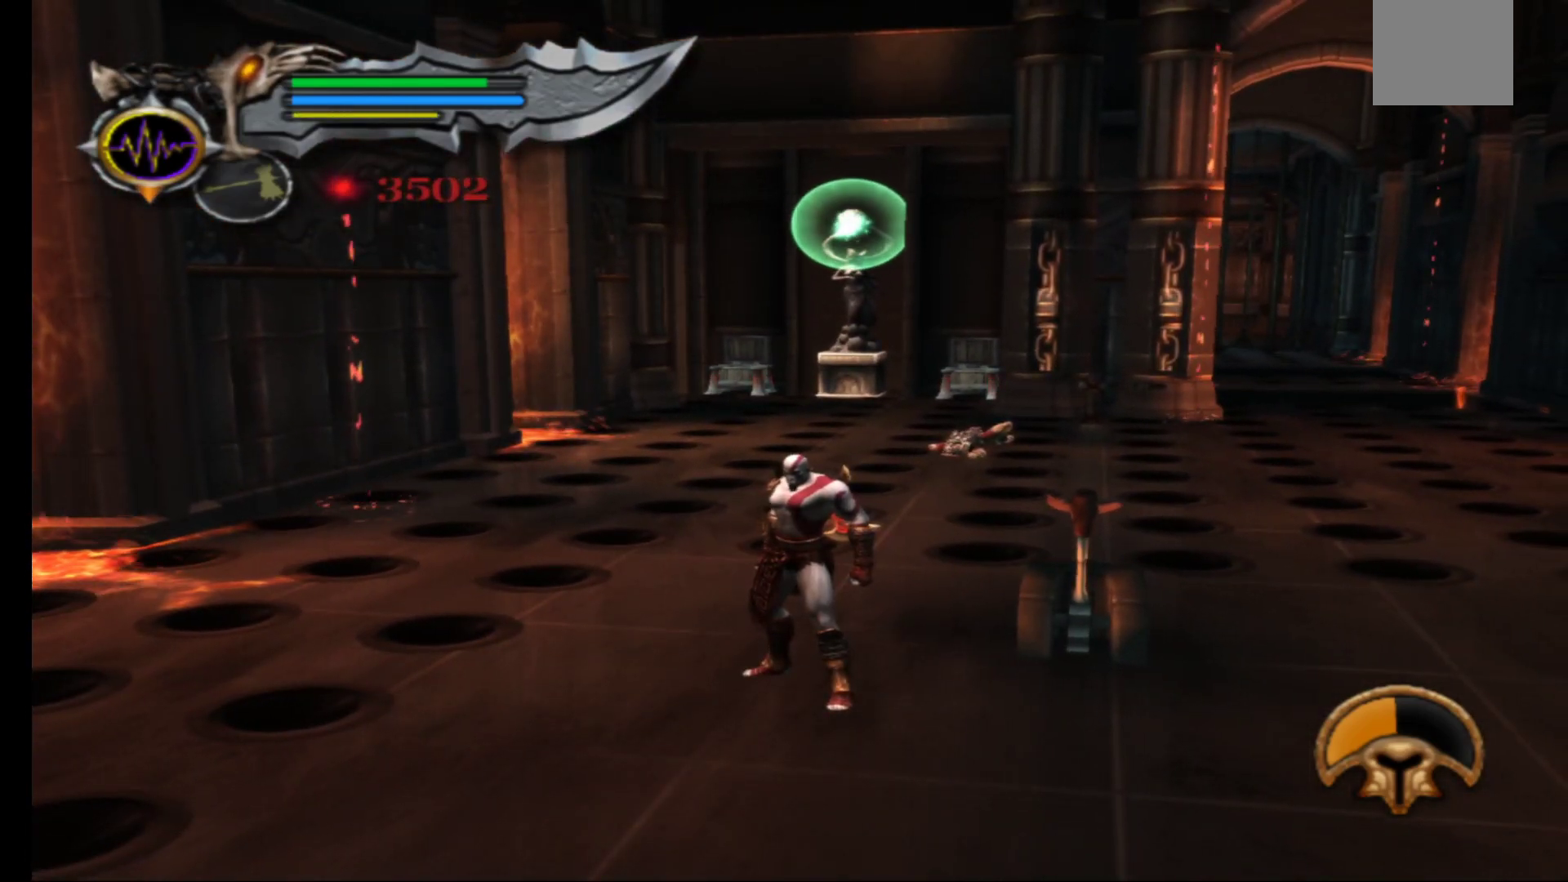
{"buttons": [], "left_stick": "center", "right_stick": "center", "events": []}
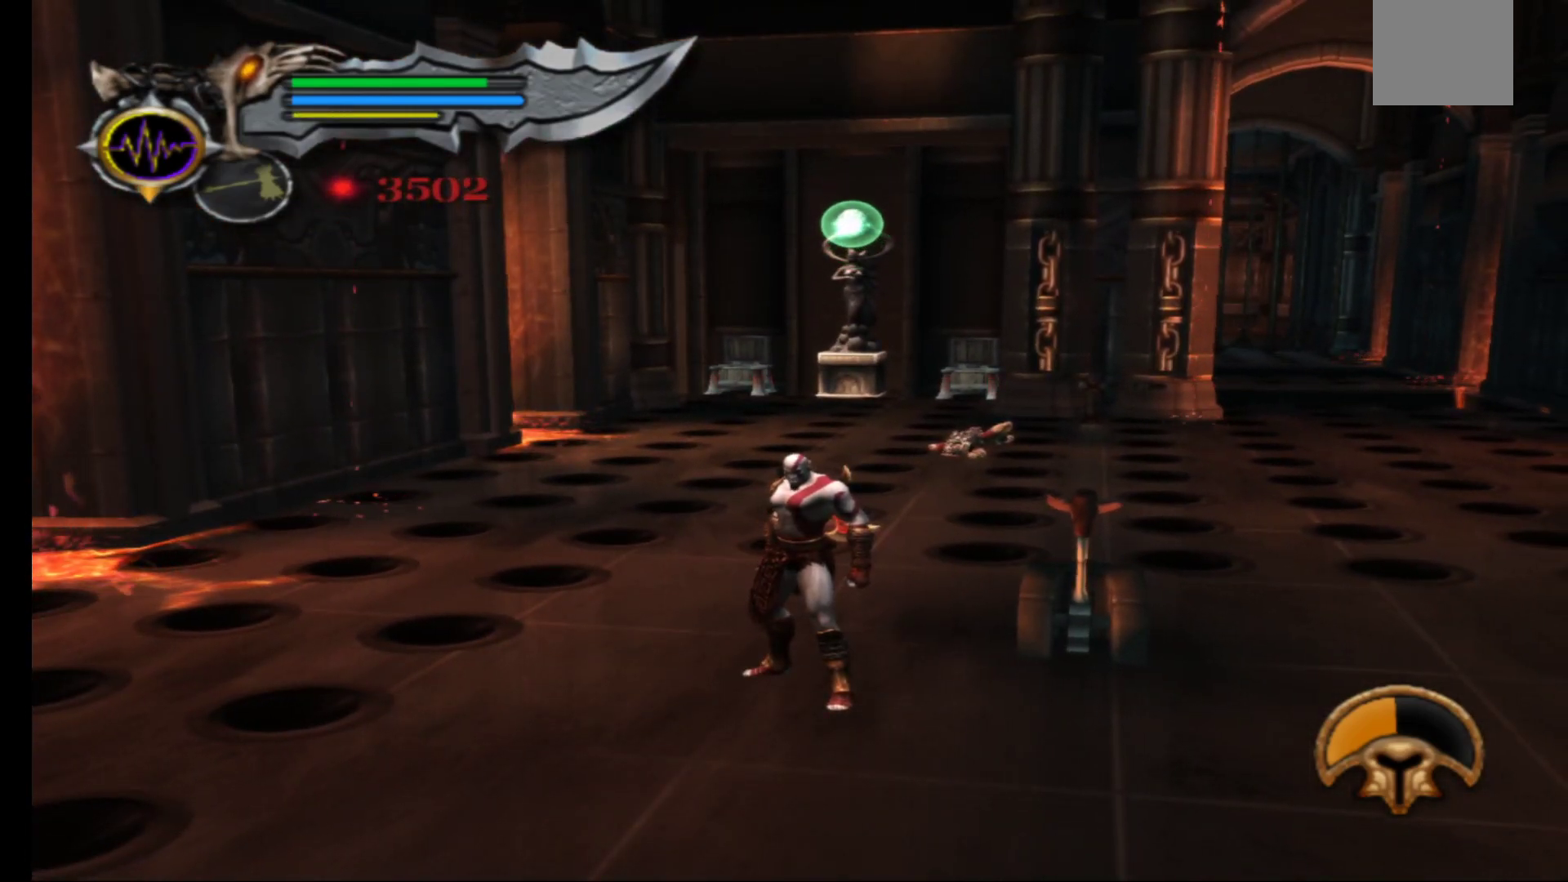
{"buttons": [], "left_stick": "center", "right_stick": "center", "events": [[133, "left_stick", "right"], [300, "left_stick", "up-right"], [500, "left_stick", "center"]]}
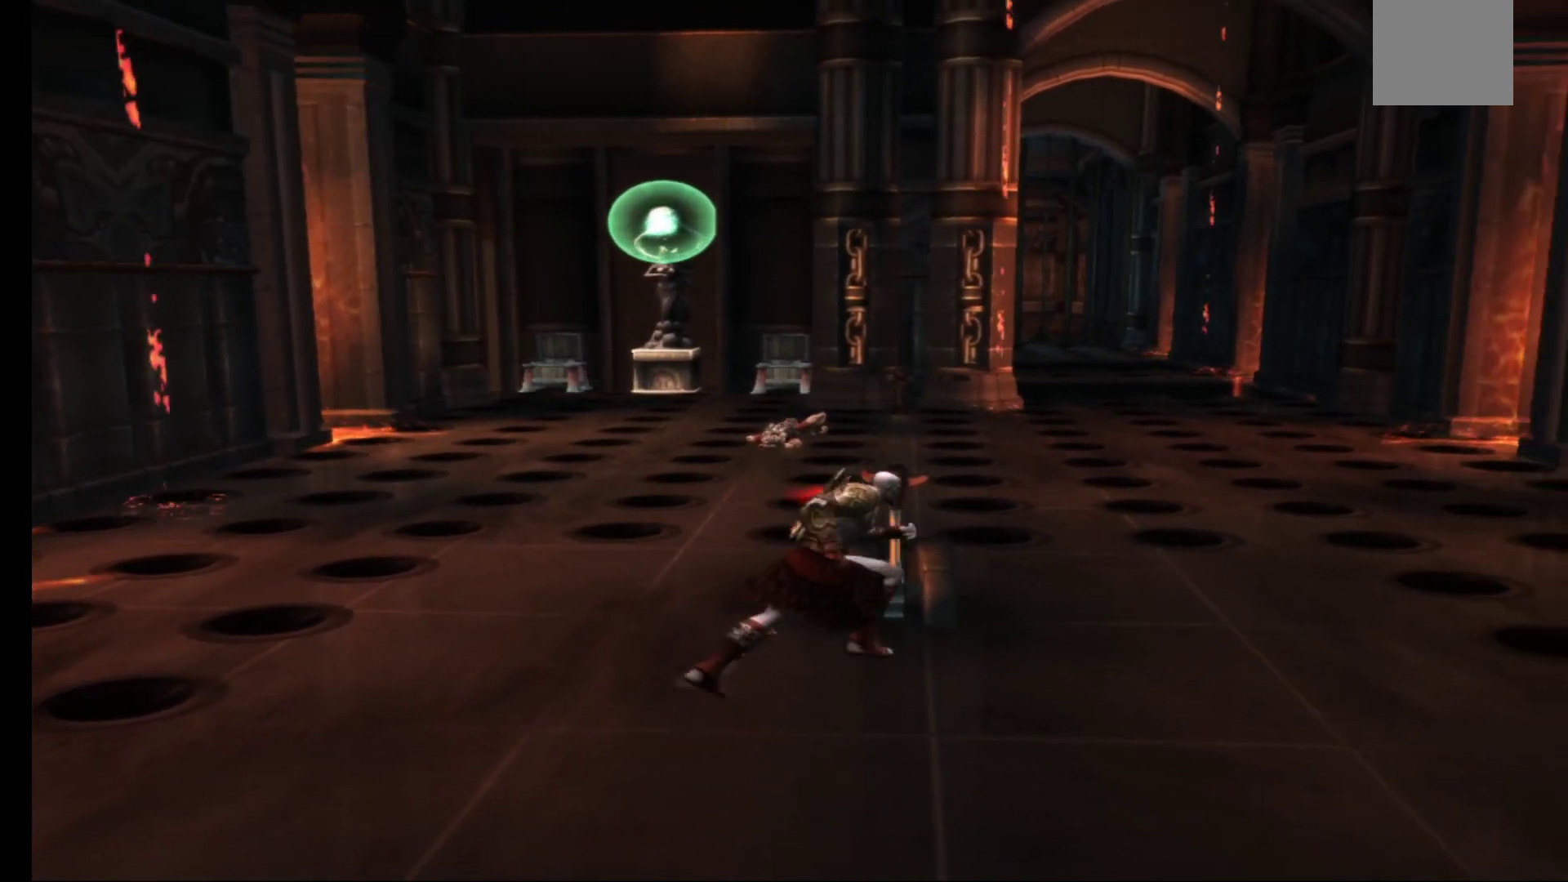
{"buttons": [], "left_stick": "right", "right_stick": "center", "events": [[433, "left_stick", "right"]]}
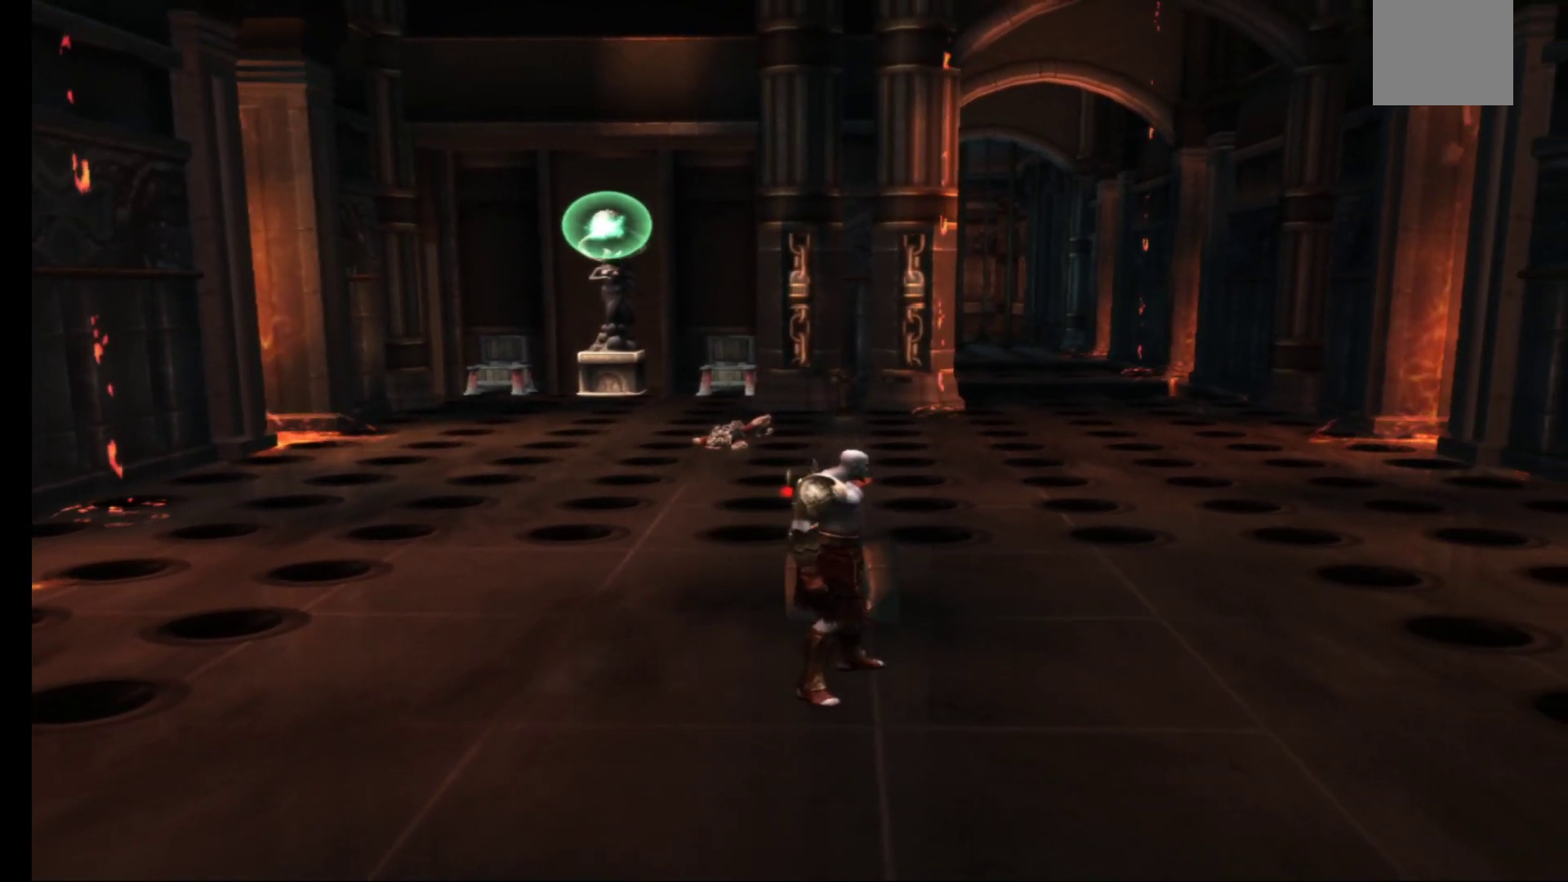
{"buttons": [], "left_stick": "center", "right_stick": "center", "events": [[117, "left_stick", "up"], [267, "left_stick", "center"]]}
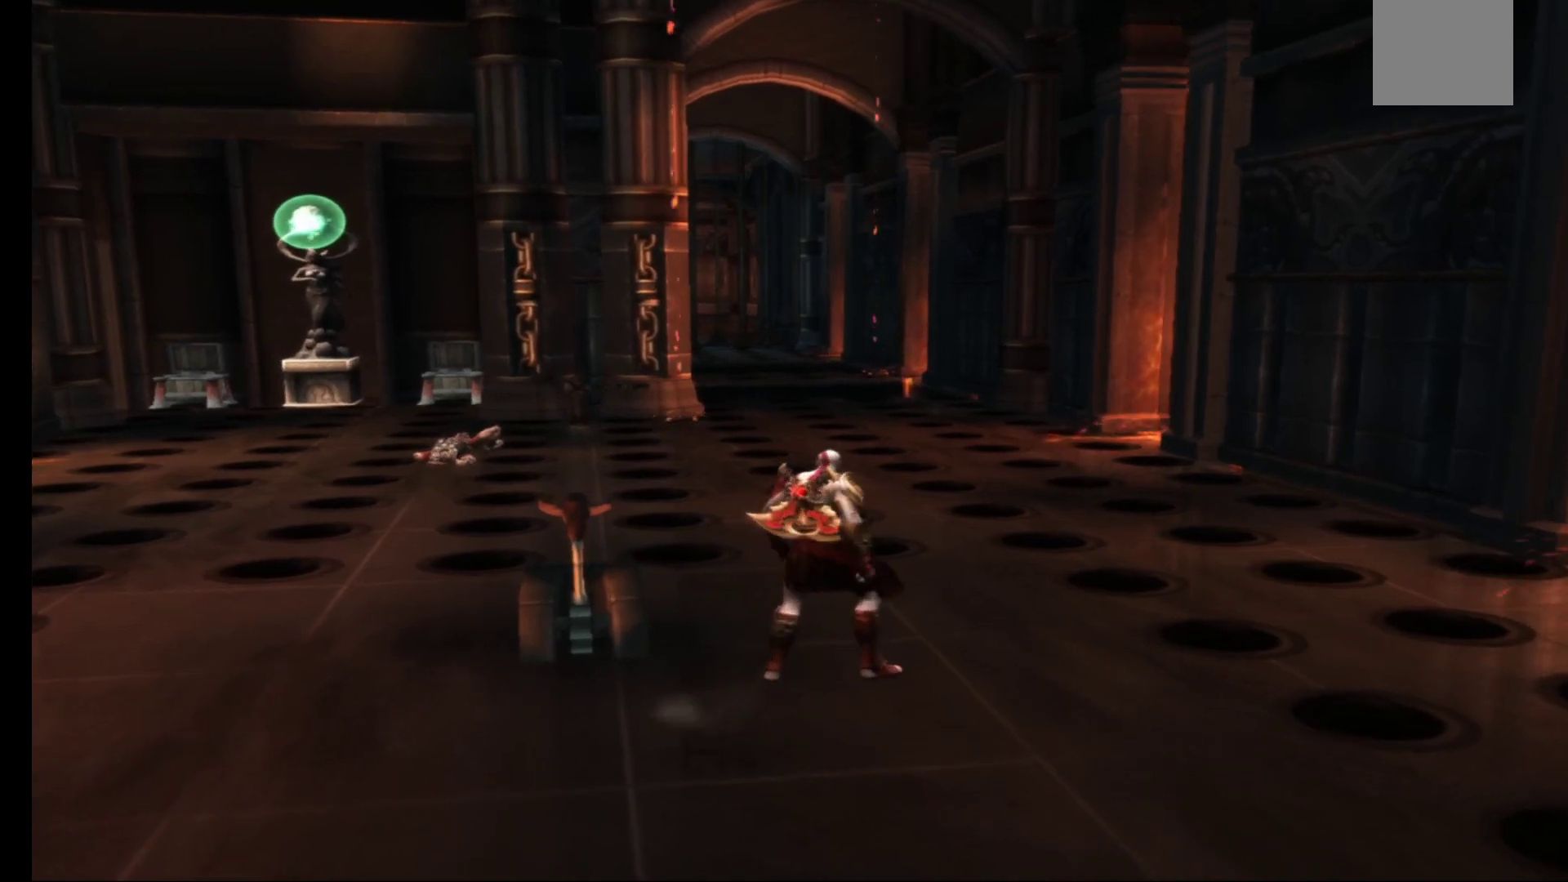
{"buttons": [], "left_stick": "center", "right_stick": "center", "events": []}
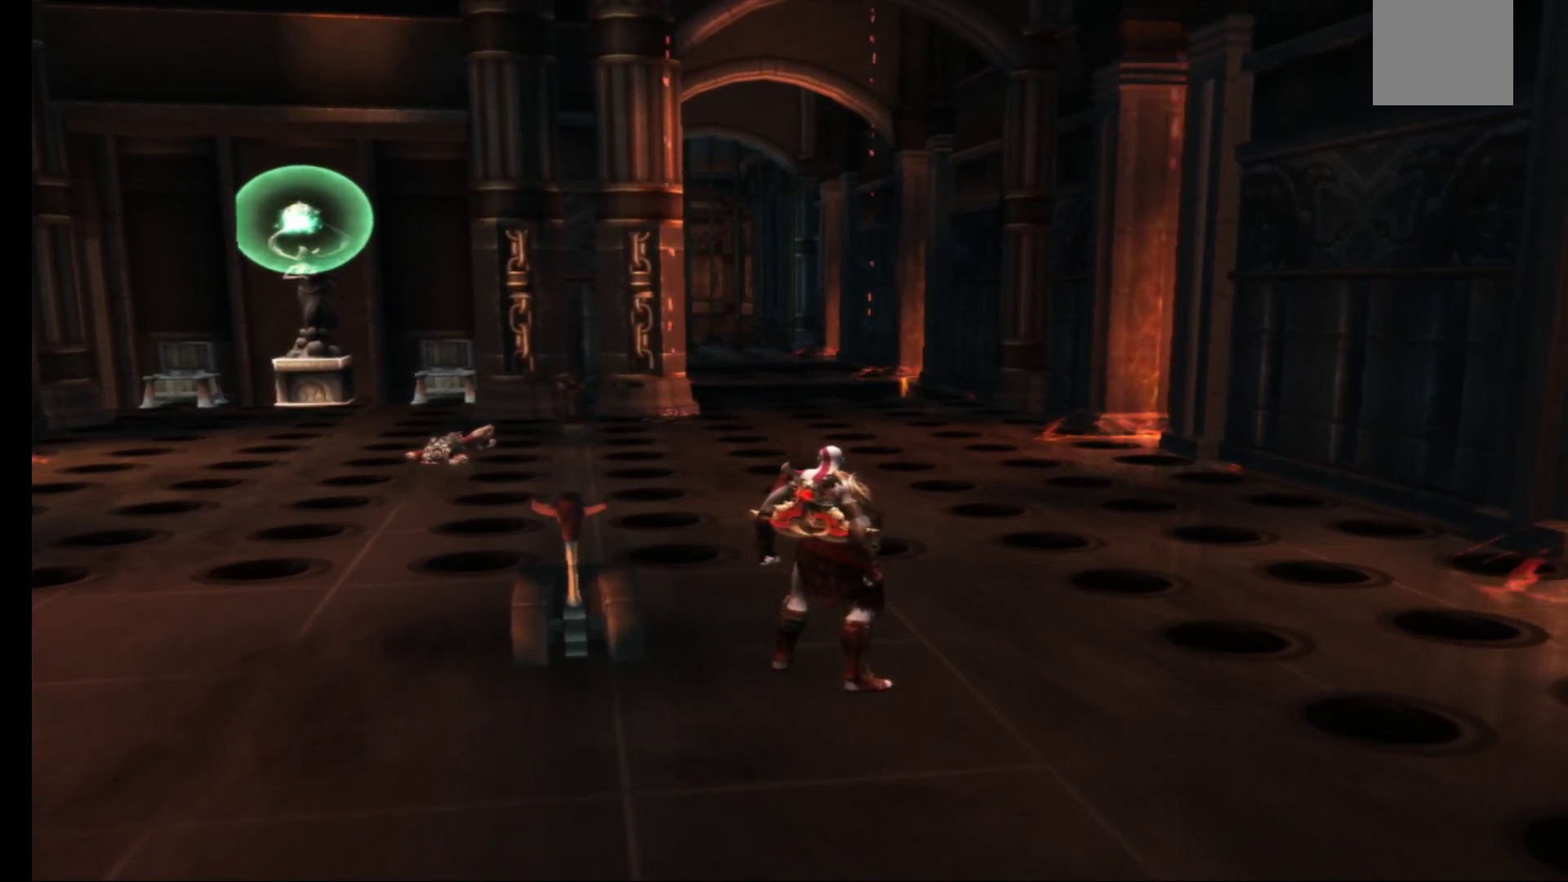
{"buttons": [], "left_stick": "center", "right_stick": "center", "events": [[50, "left_stick", "up-left"], [200, "left_stick", "center"]]}
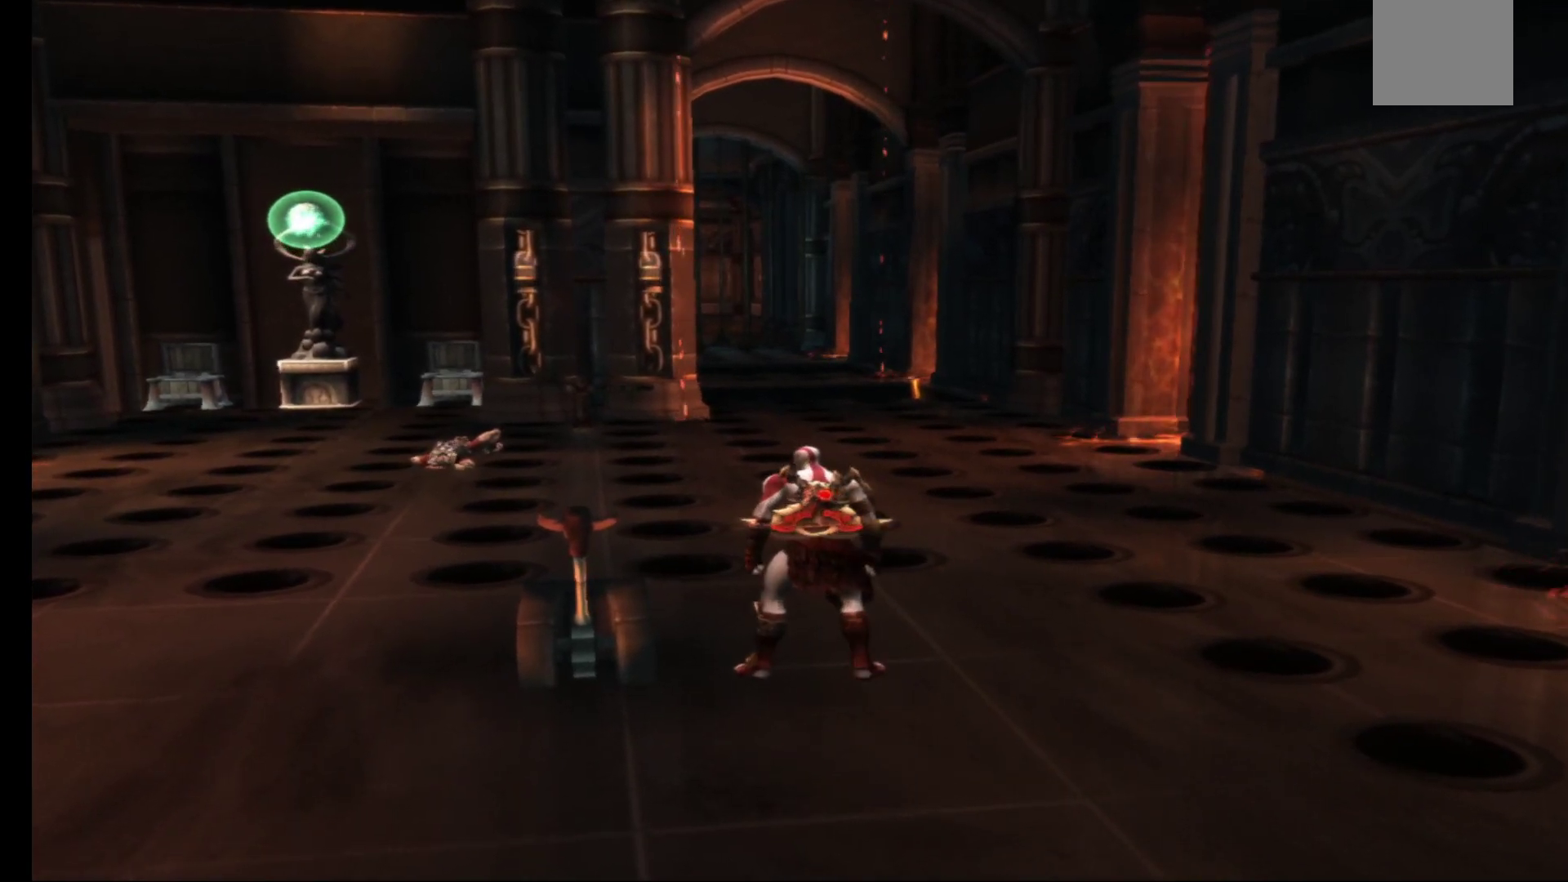
{"buttons": [], "left_stick": "center", "right_stick": "center", "events": []}
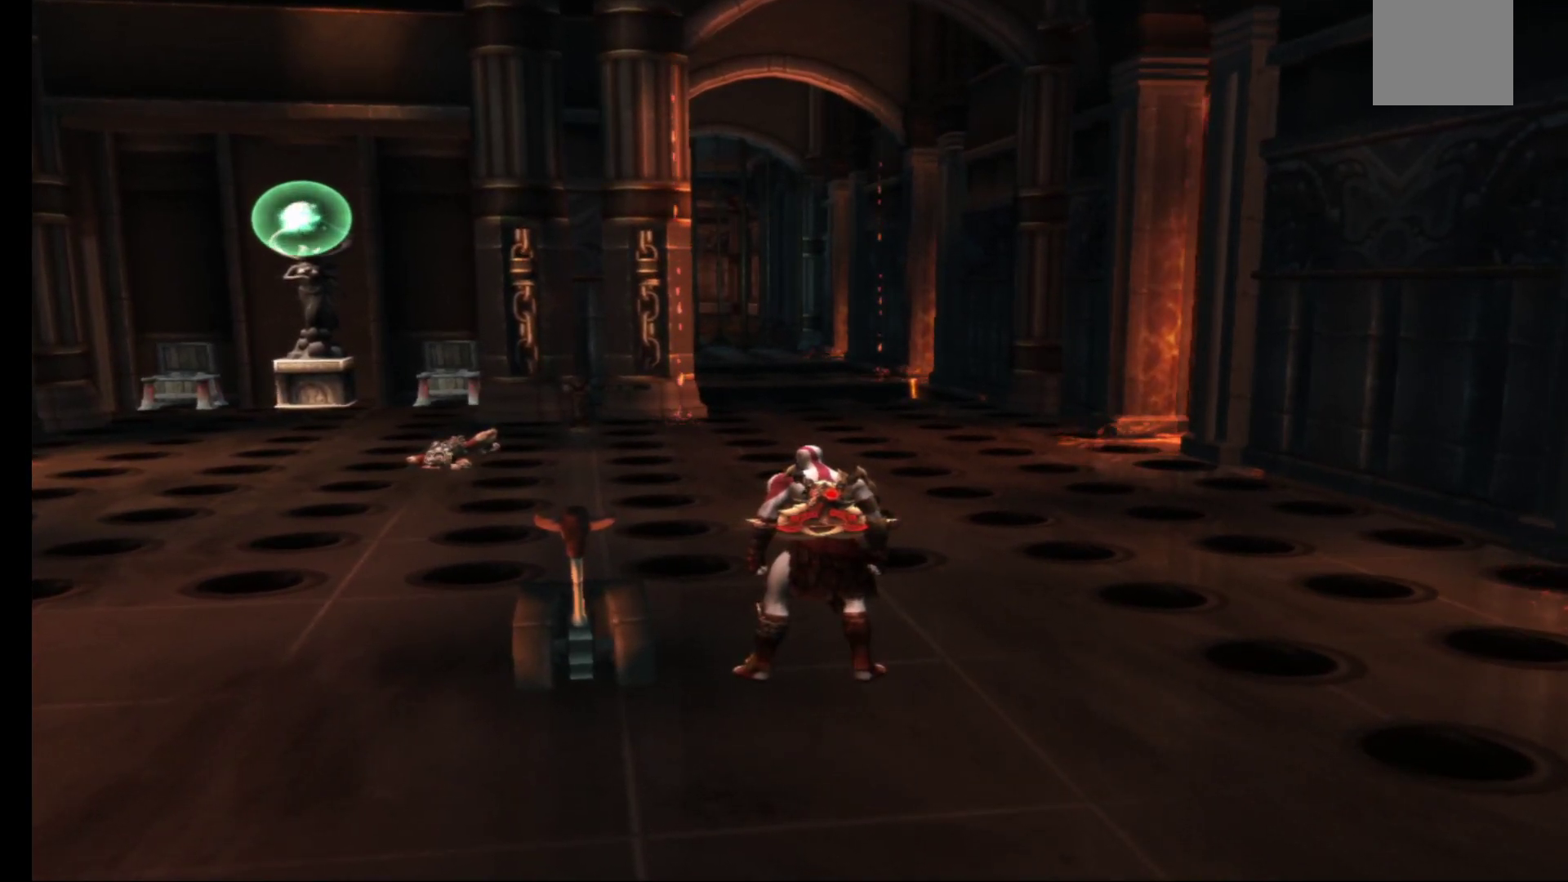
{"buttons": [], "left_stick": "center", "right_stick": "center", "events": []}
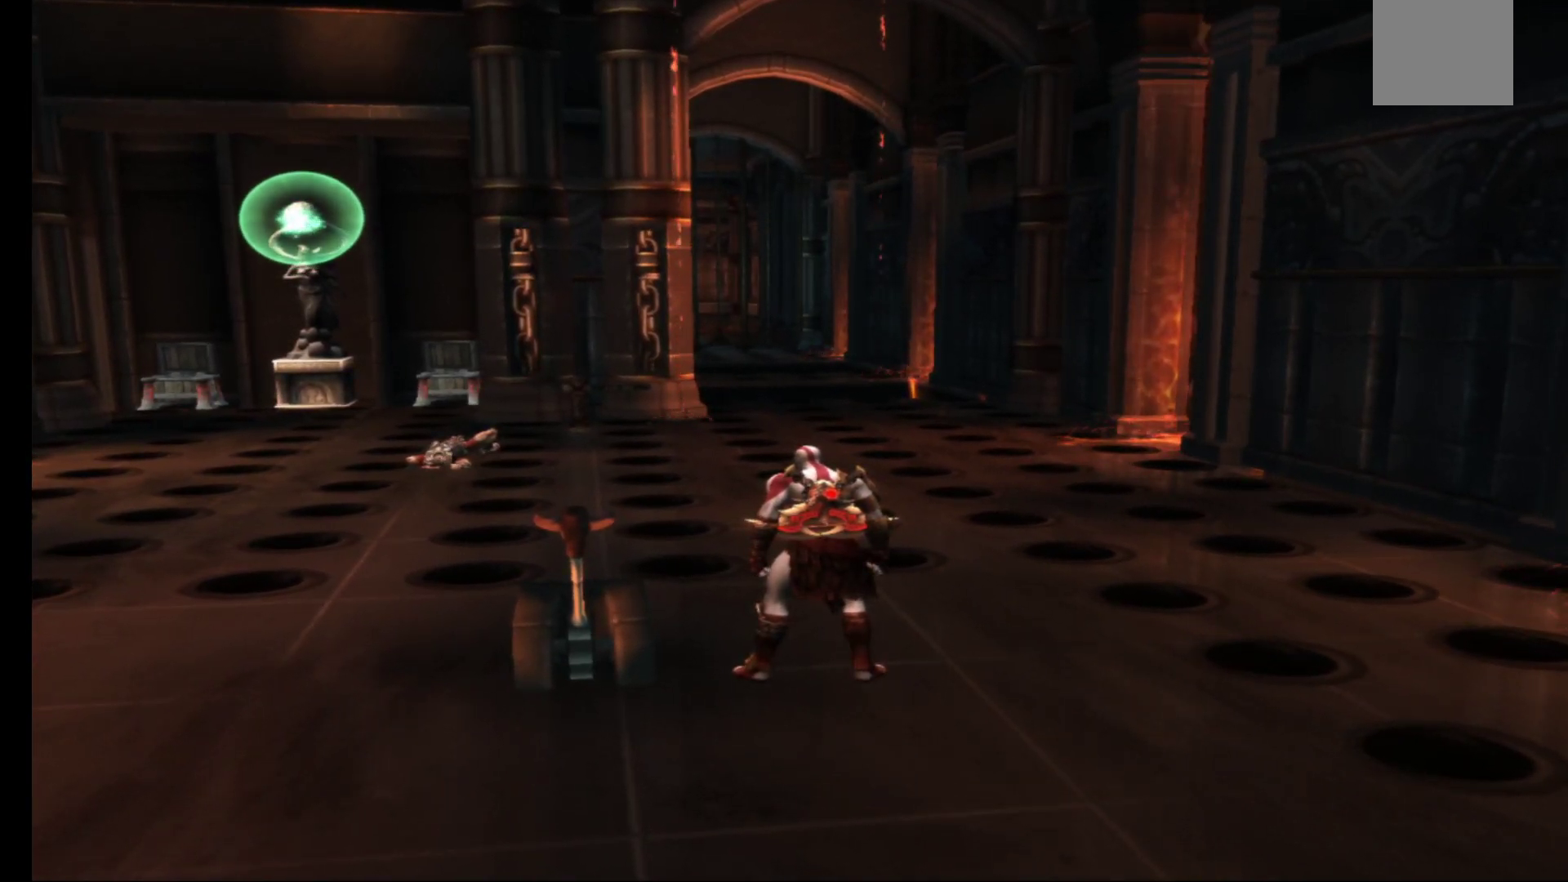
{"buttons": [], "left_stick": "center", "right_stick": "center", "events": []}
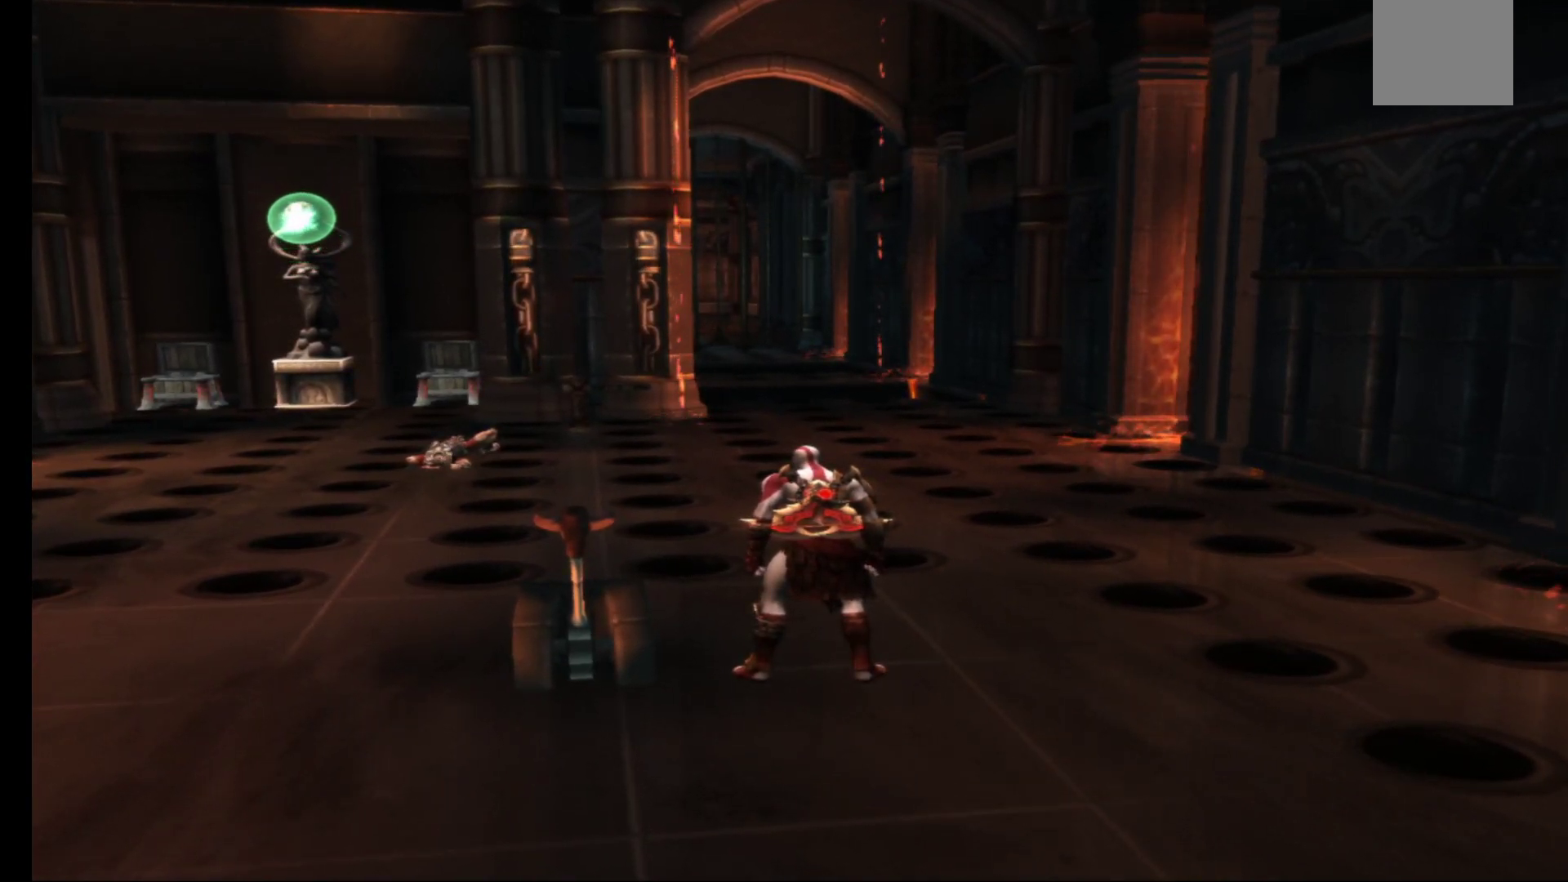
{"buttons": [], "left_stick": "center", "right_stick": "center", "events": []}
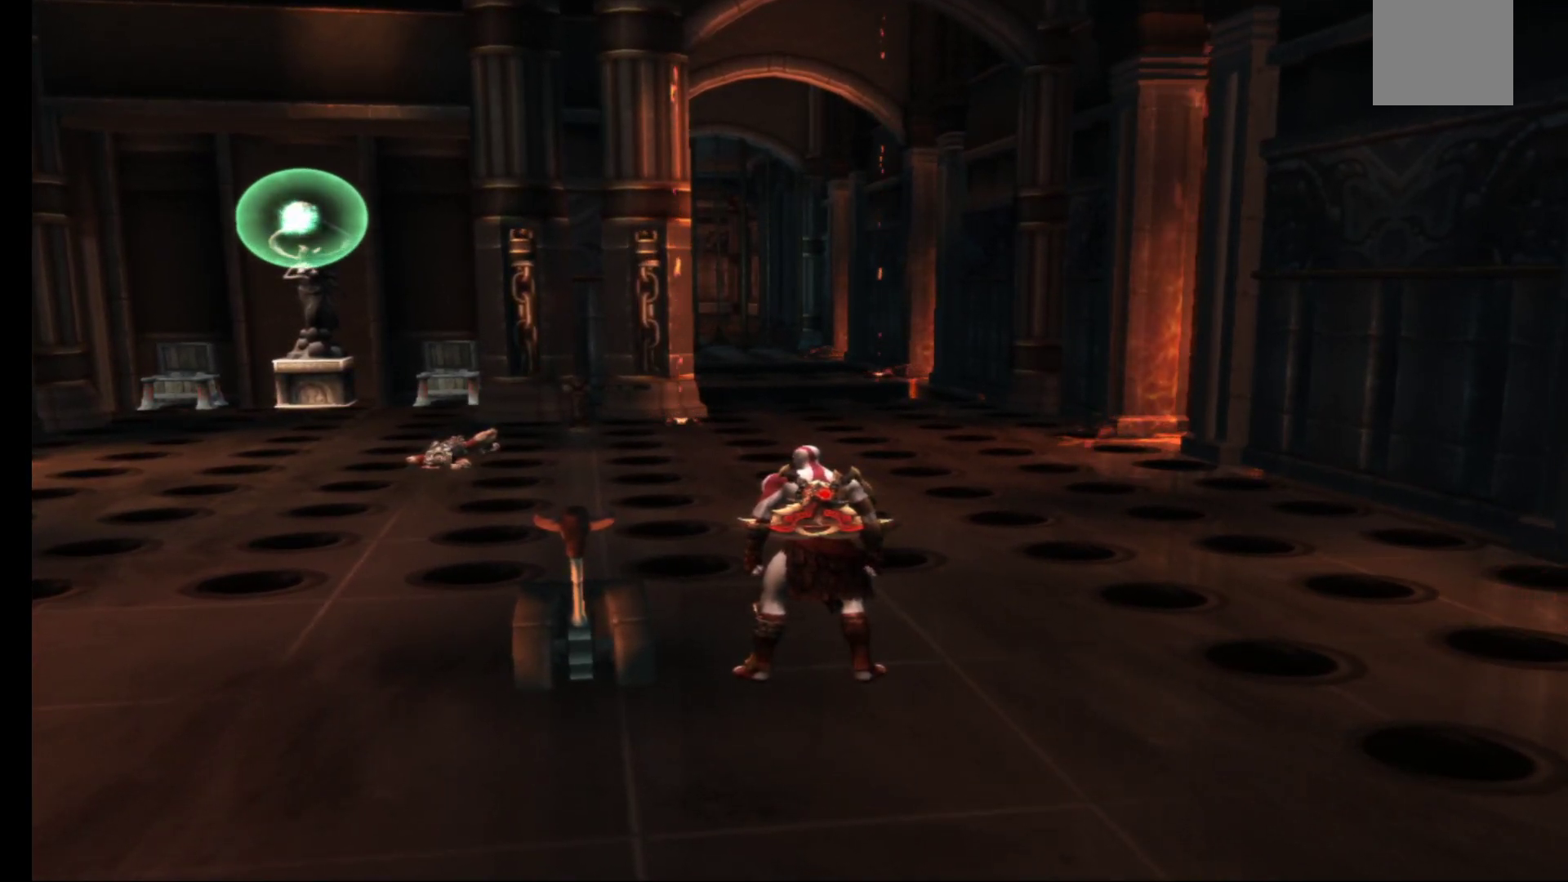
{"buttons": [], "left_stick": "center", "right_stick": "center", "events": []}
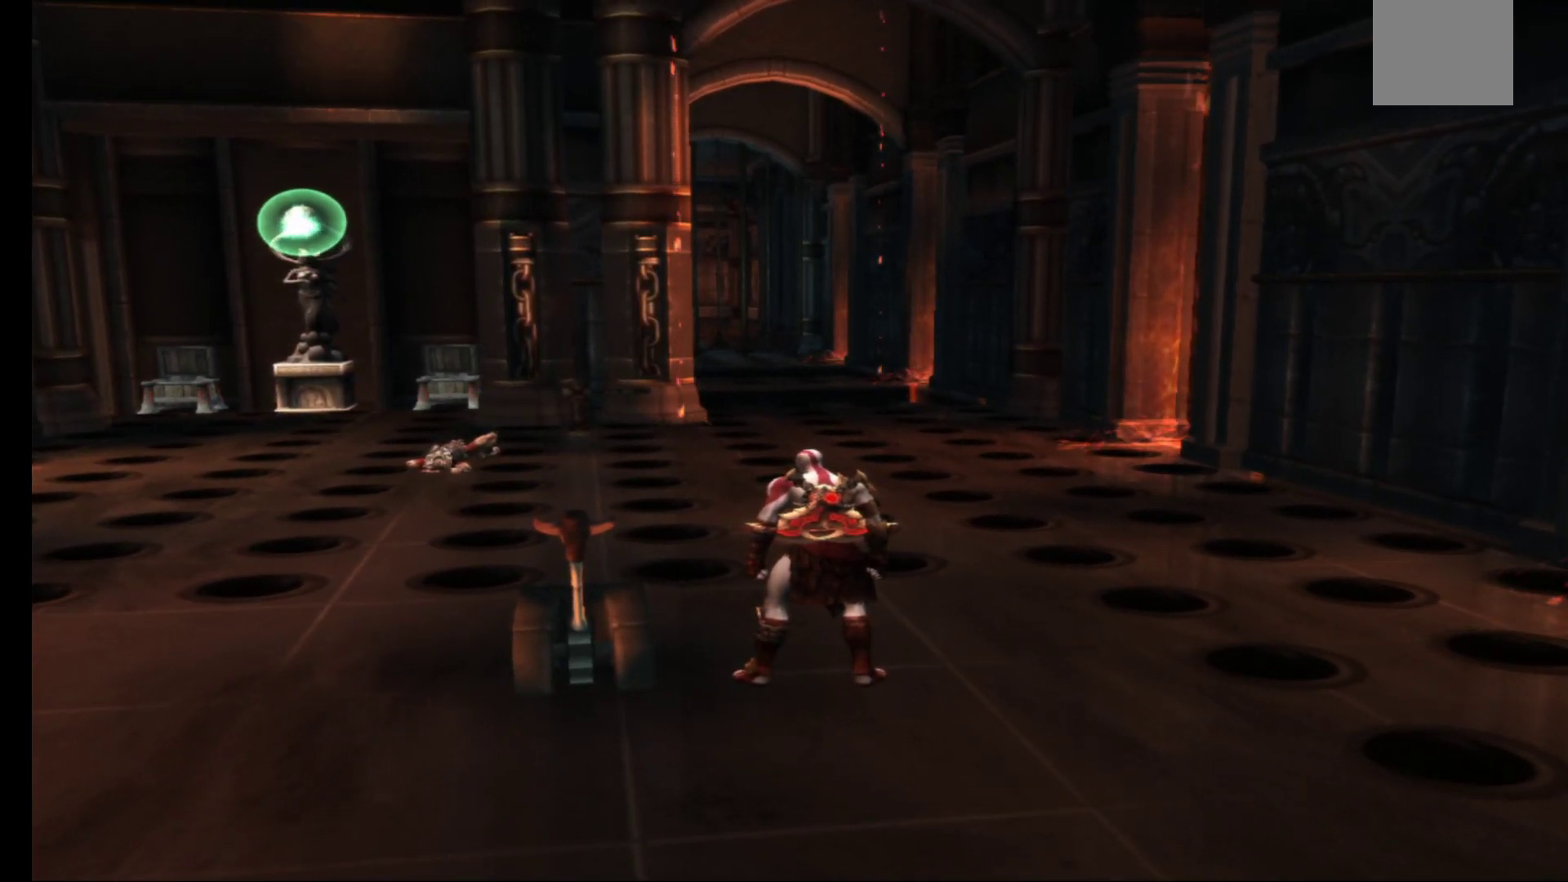
{"buttons": [], "left_stick": "center", "right_stick": "center", "events": []}
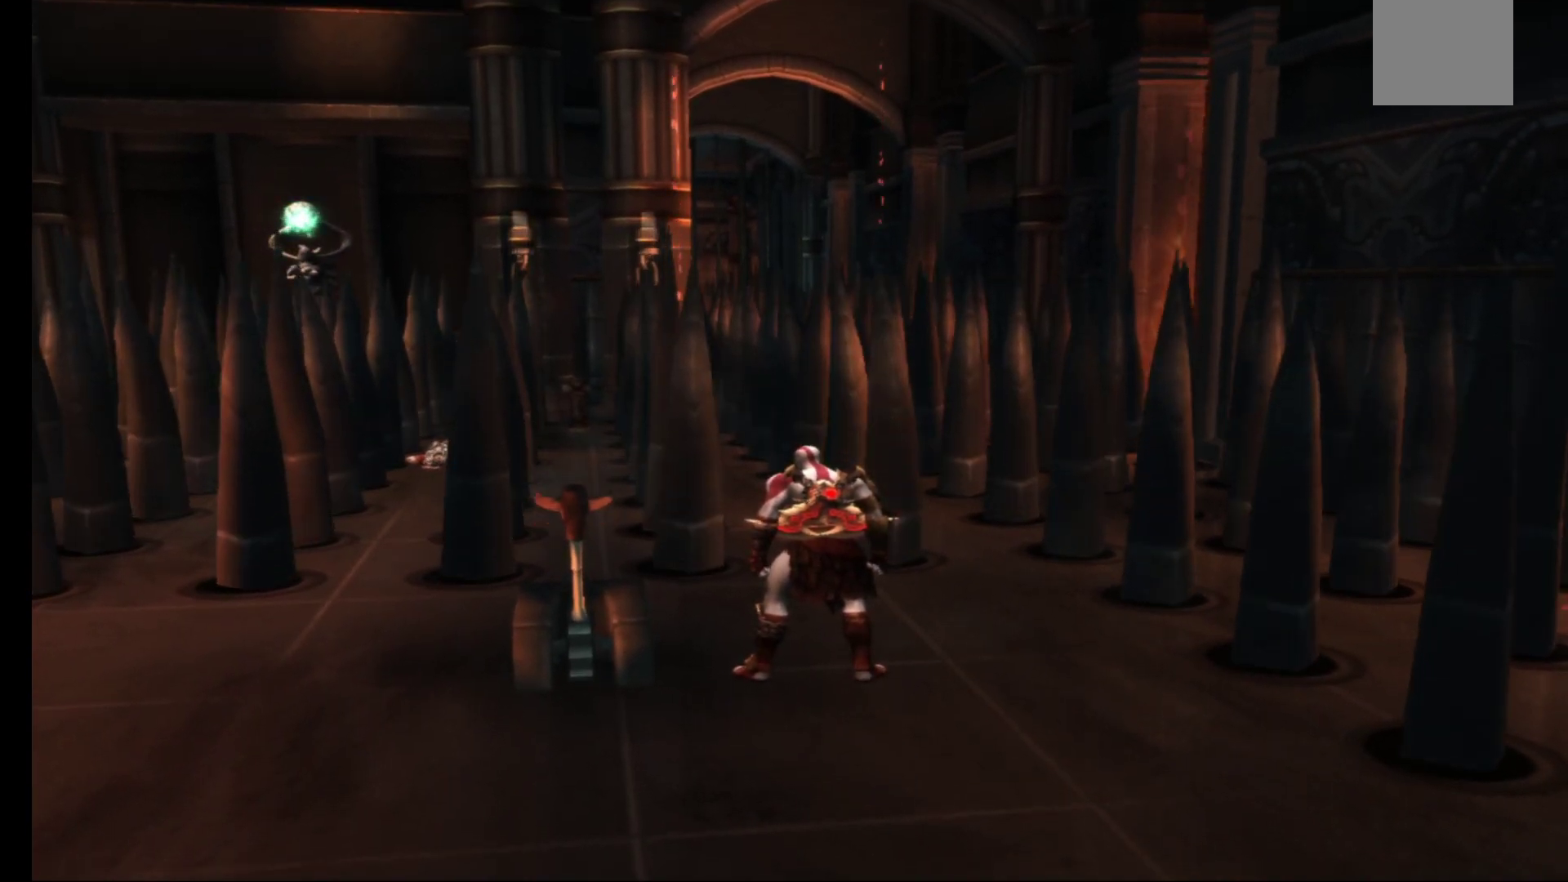
{"buttons": [], "left_stick": "center", "right_stick": "center", "events": []}
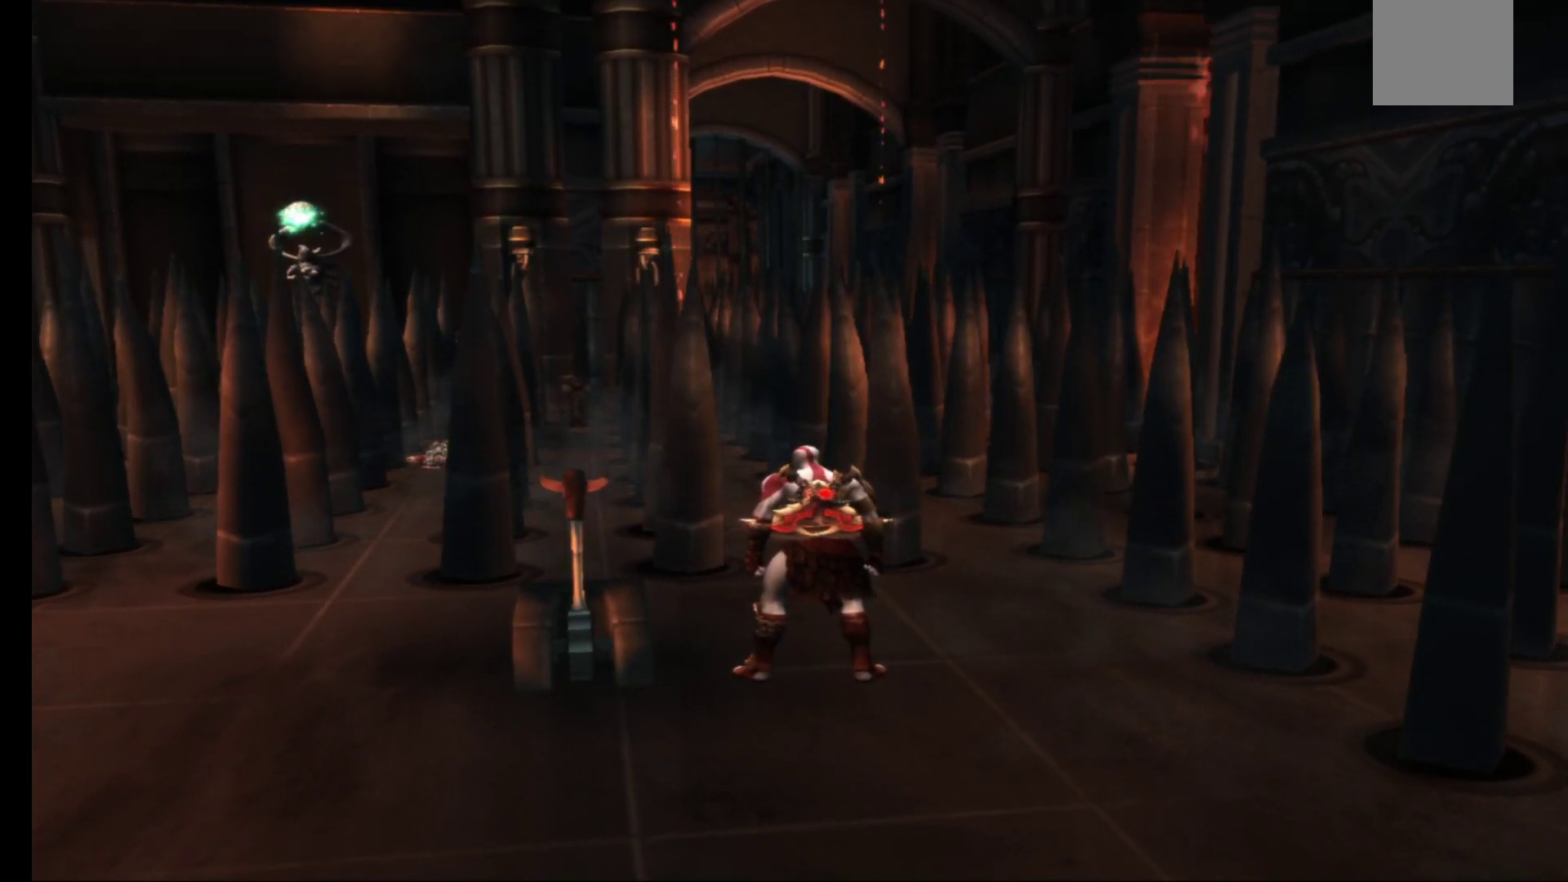
{"buttons": [], "left_stick": "down-left", "right_stick": "center", "events": [[383, "left_stick", "down-left"]]}
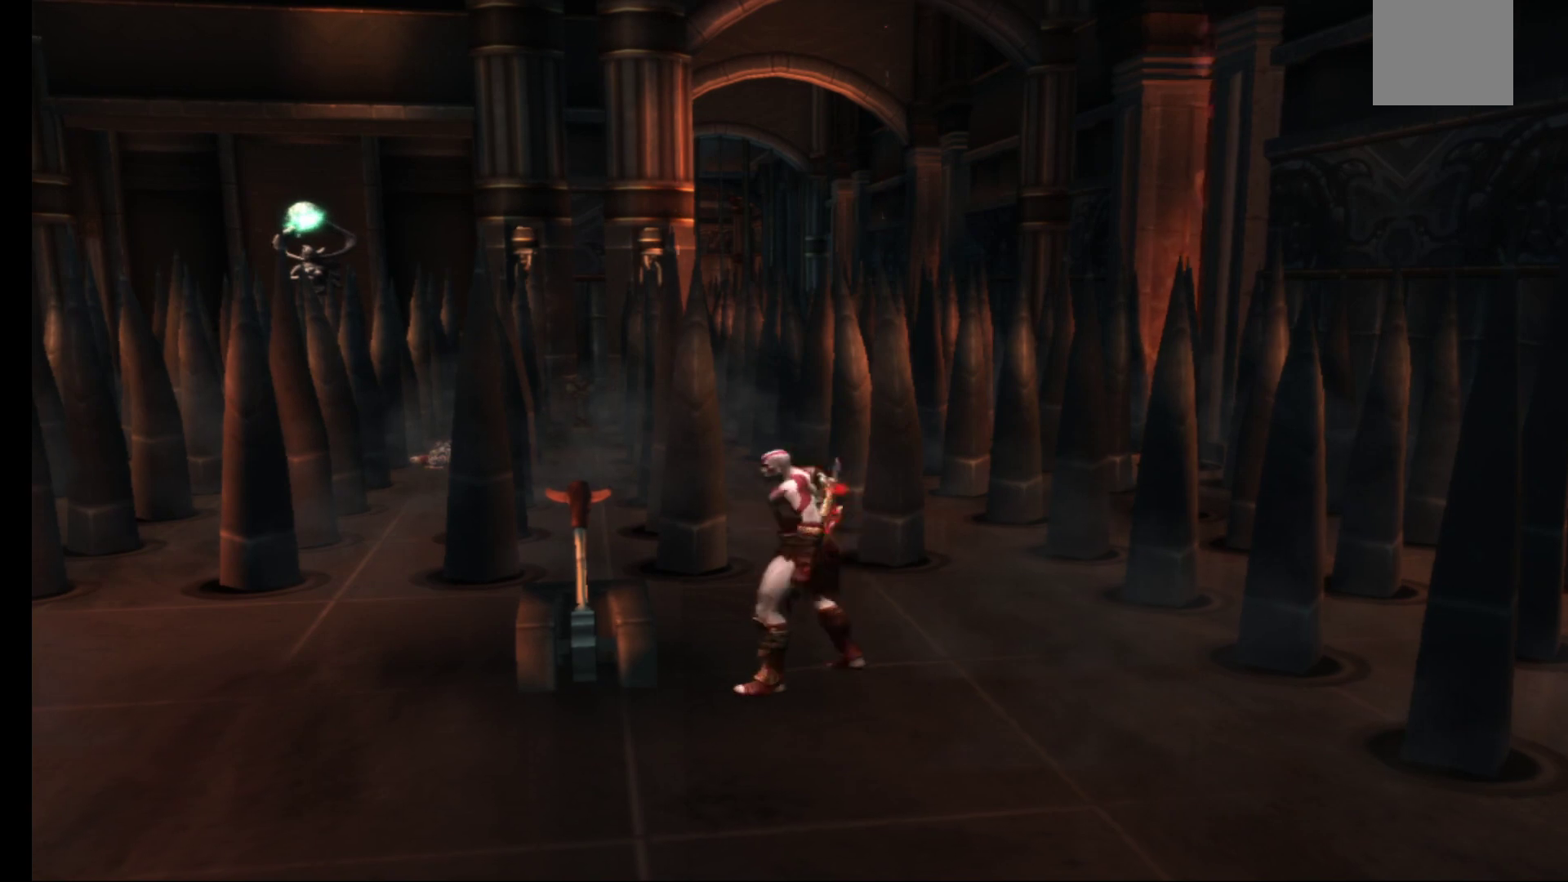
{"buttons": ["R1"], "left_stick": "center", "right_stick": "center", "events": [[200, "left_stick", "up-left"], [417, "R1", "down"], [433, "left_stick", "center"]]}
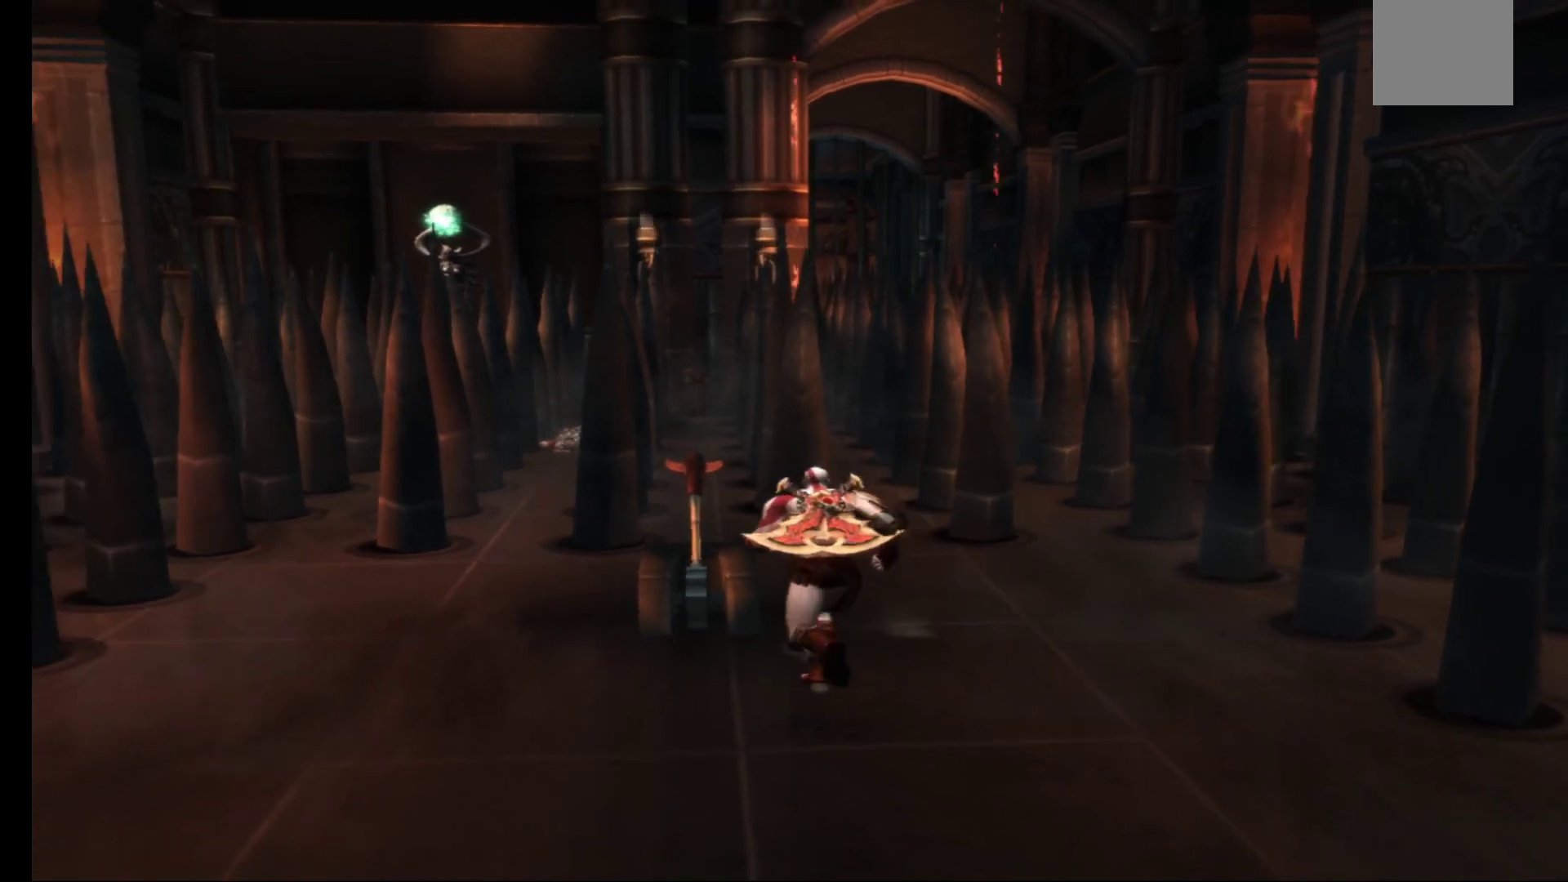
{"buttons": [], "left_stick": "center", "right_stick": "center", "events": [[67, "R1", "up"]]}
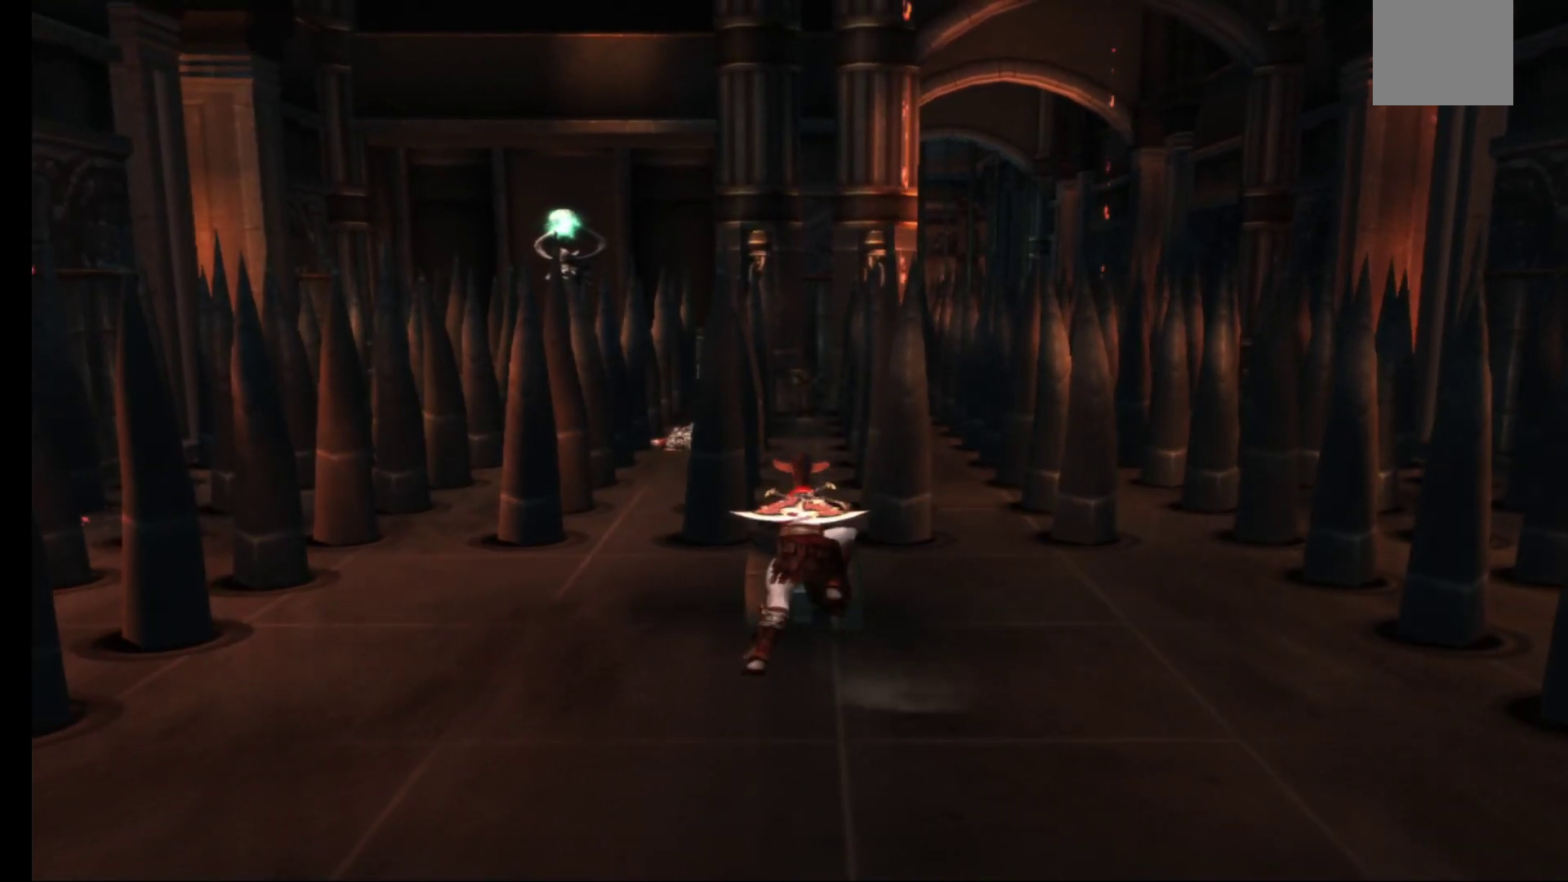
{"buttons": [], "left_stick": "center", "right_stick": "center", "events": []}
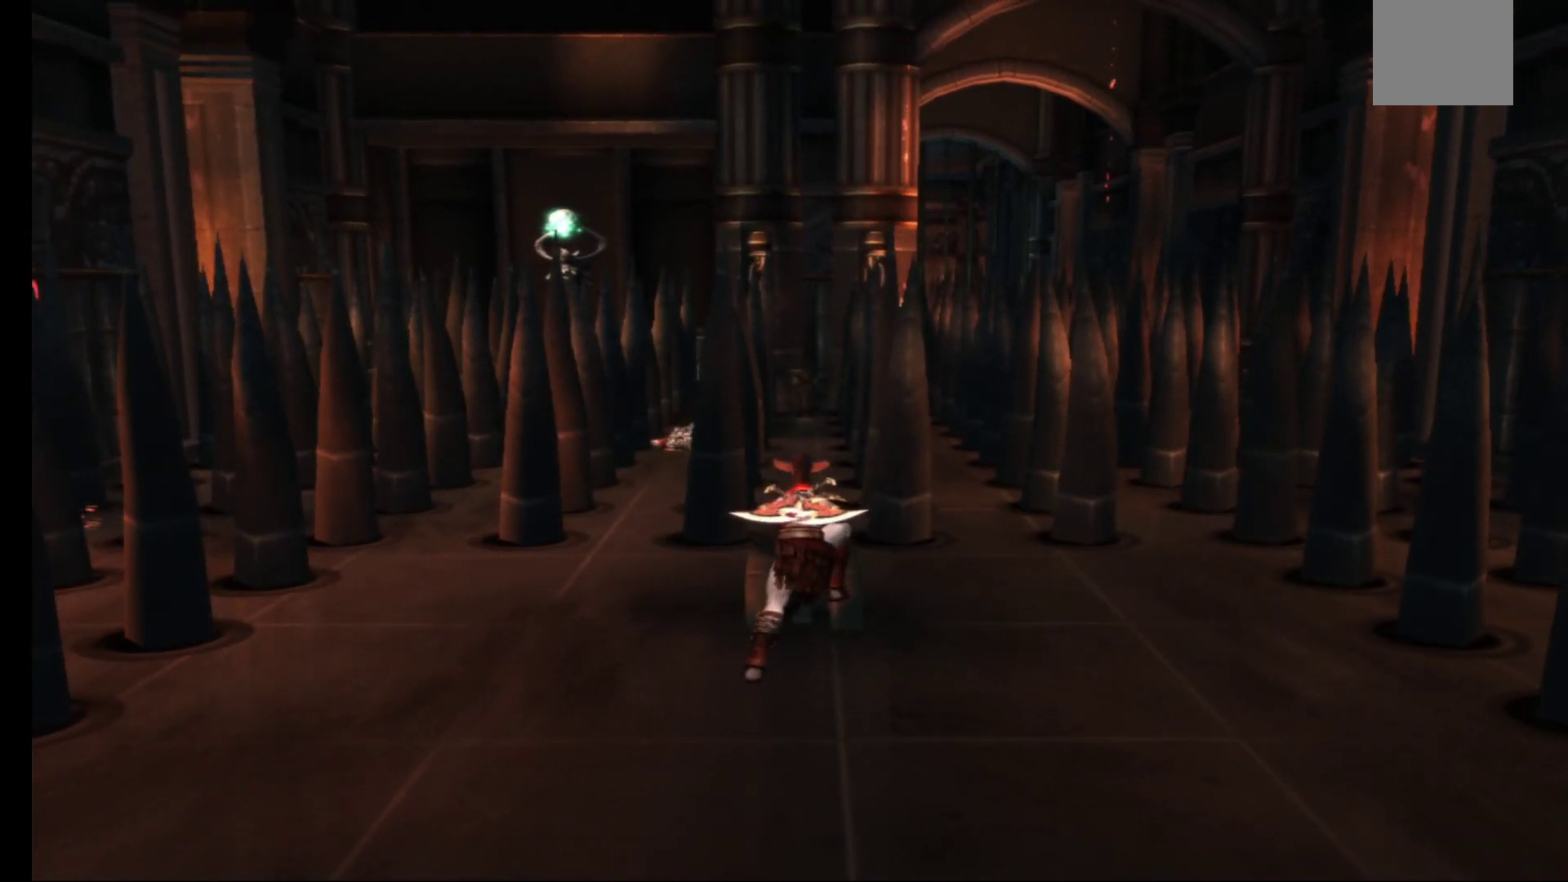
{"buttons": [], "left_stick": "center", "right_stick": "center", "events": []}
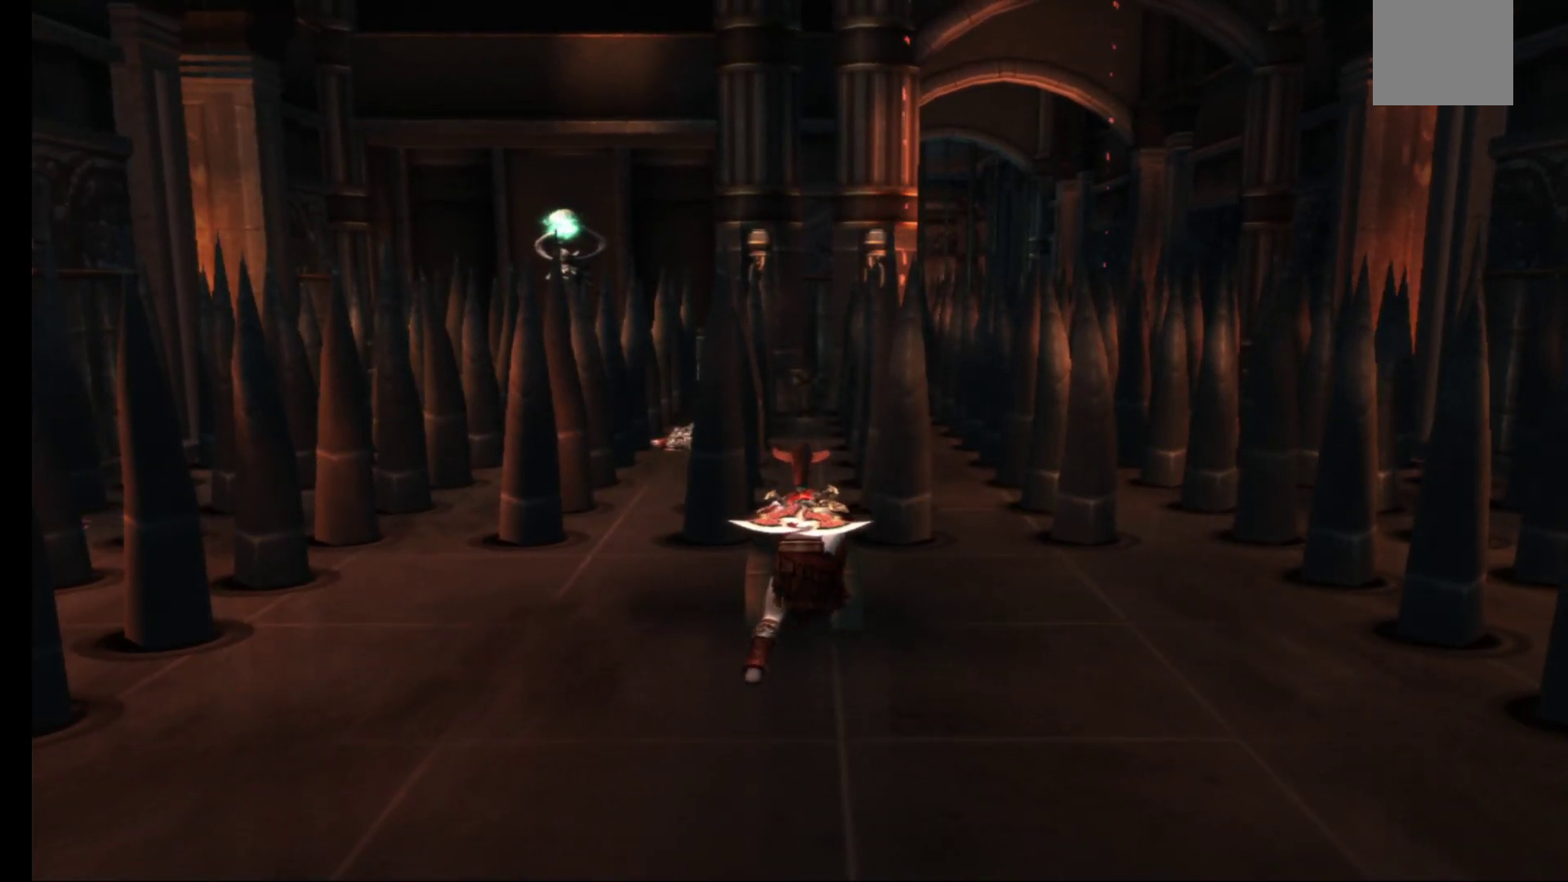
{"buttons": [], "left_stick": "center", "right_stick": "center", "events": []}